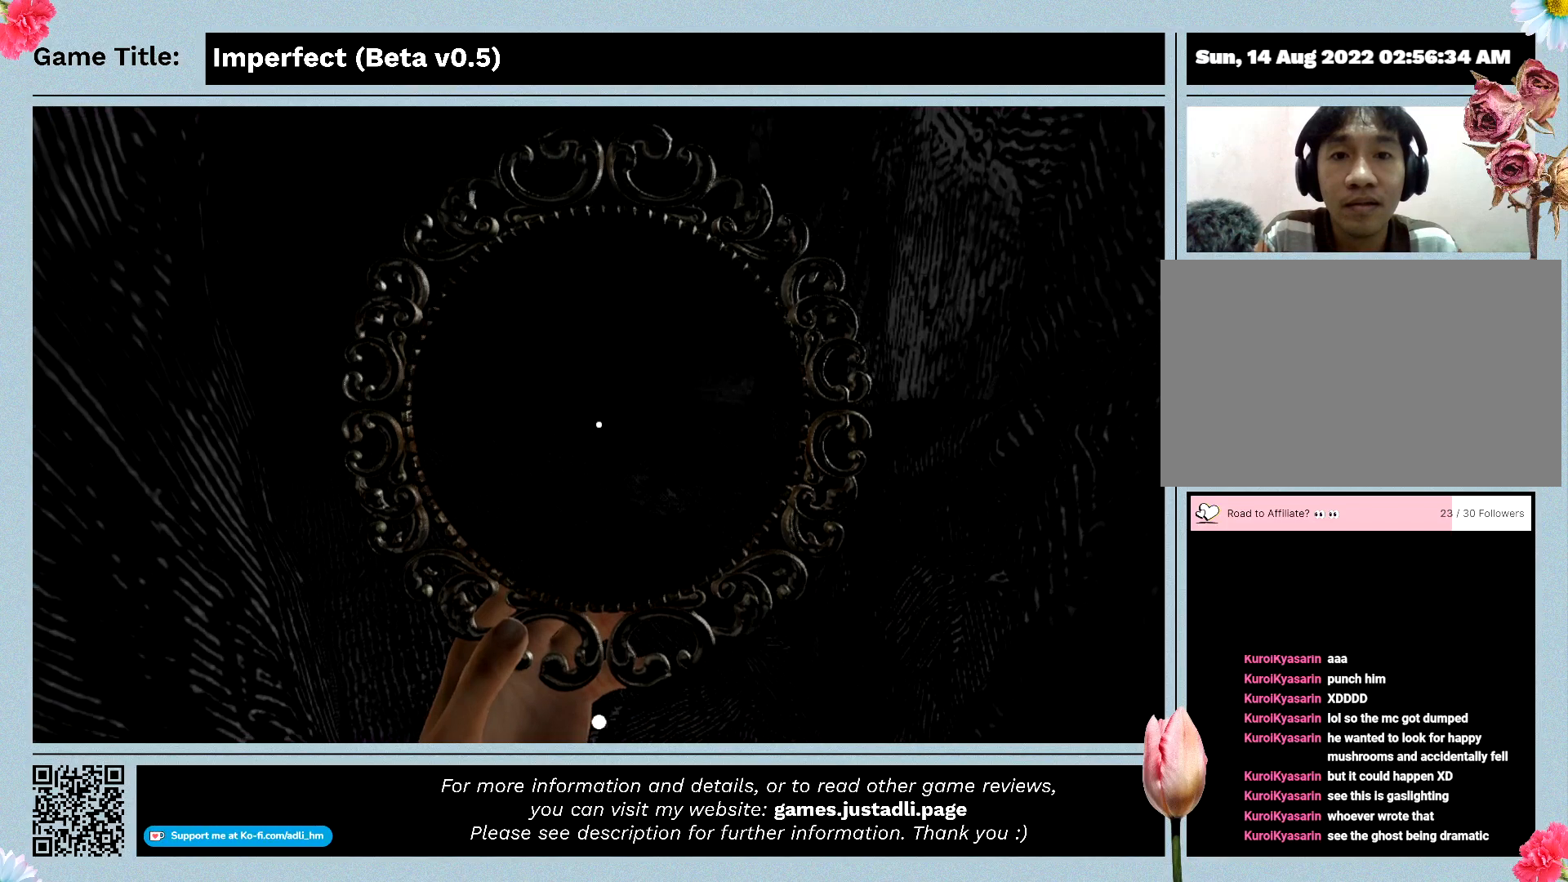
Gameplay with keyboard and mouse; each line is a JSON object with the keys and mouse buttons held at the frame after it. "events" lists presses ("down") and releases ("up") of "0", "1", "2", "3", "4", "5", "6", "7", "8", "9", "a", "alt", "b", "c", "caps_lock", "ctrl", "d", "down", "e", "escape", "f", "f1", "f2", "f3", "f4", "f5", "f6", "f7", "f8", "g", "h", "i", "j", "k", "l", "left", "m", "n", "o", "p", "q", "r", "return", "right", "s", "shift", "space", "t", "tab", "tilde", "u", "up", "v", "w", "x", "y", "z", "mouse_left", "mouse_wheel" and "mouse_right" between this image and that frame as [ms after this image, input, new state], when the widget could be followed in between. "mouse_left", "mouse_wheel", "mouse_right" = the "left", "wheel", "right" buttons of the "mouse" list. No other keys are recorded. "wheel" means that the mouse wheel is clicked or scrolled. Mouse movement is not recorded.
{"keys": ["w"], "mouse": ["left"], "events": [[300, "w", "down"]]}
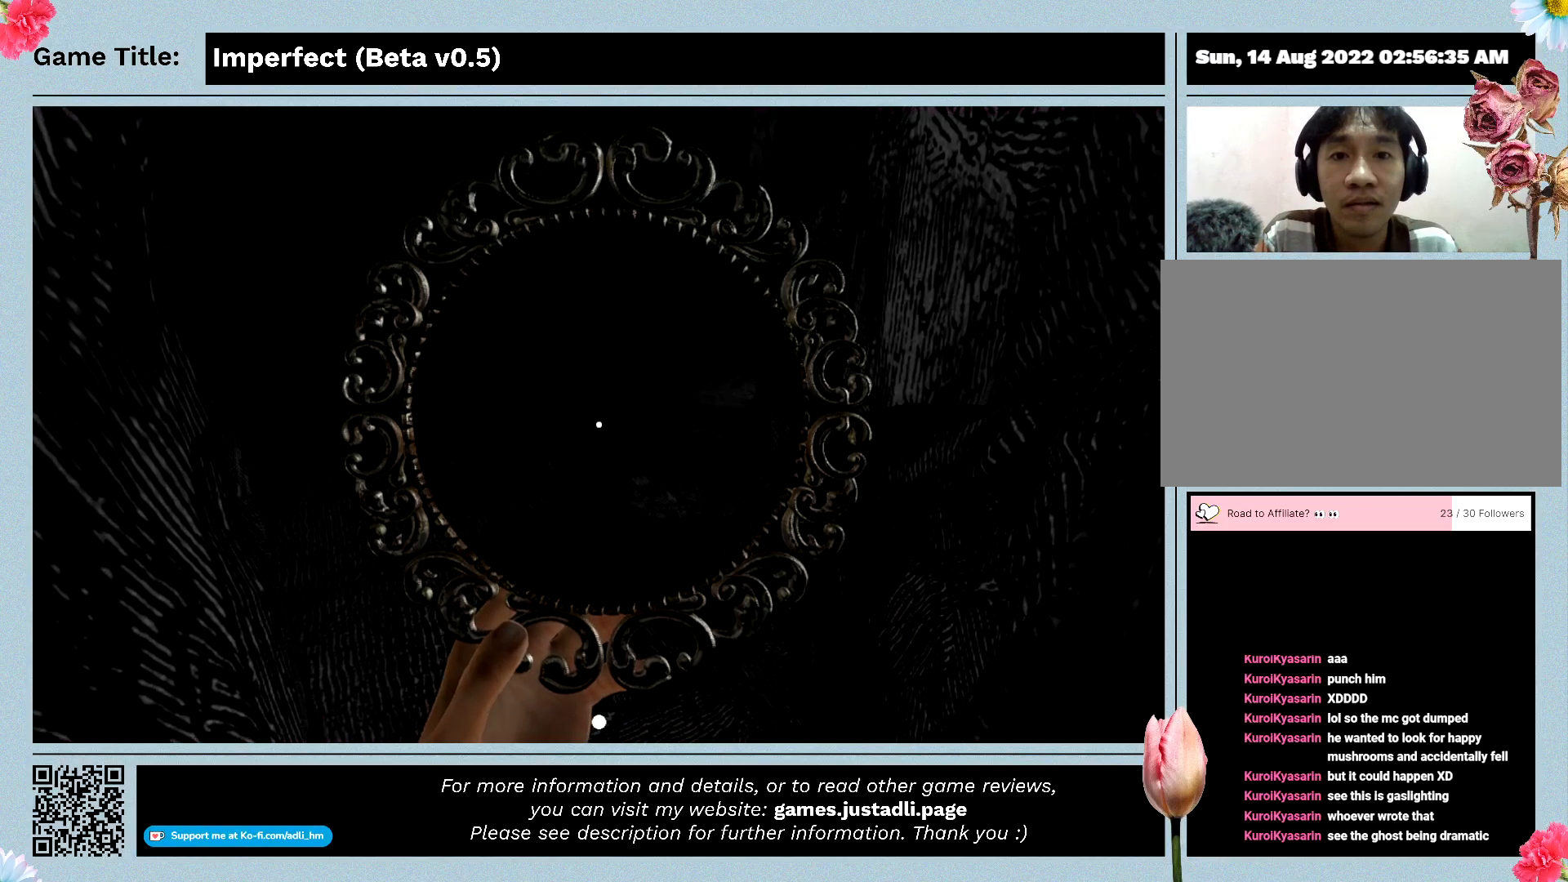
{"keys": ["w"], "mouse": ["left"], "events": []}
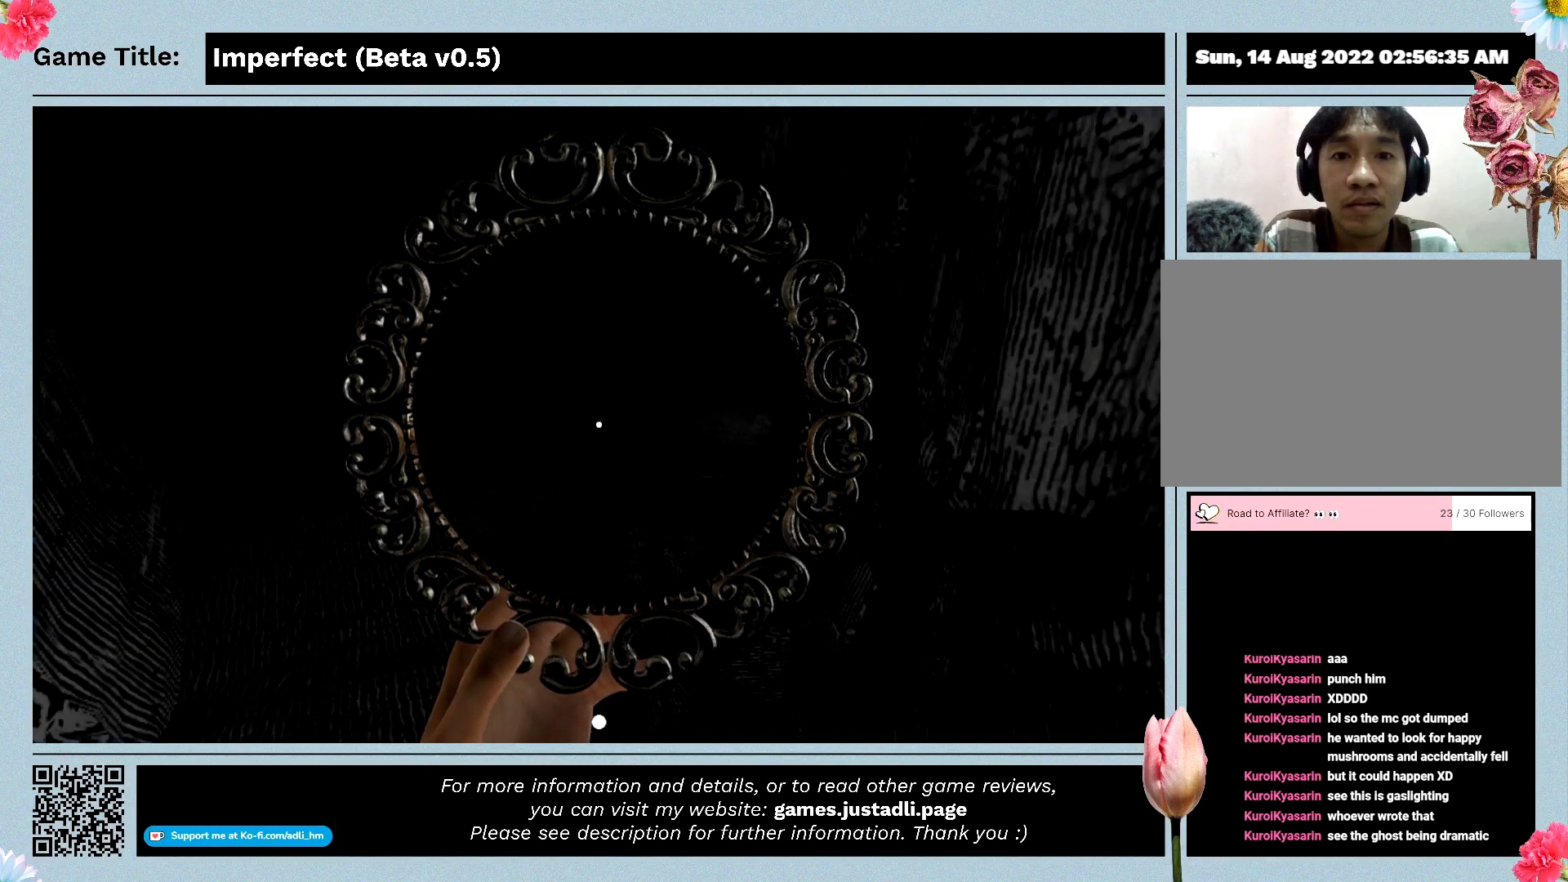
{"keys": ["w"], "mouse": ["left"], "events": []}
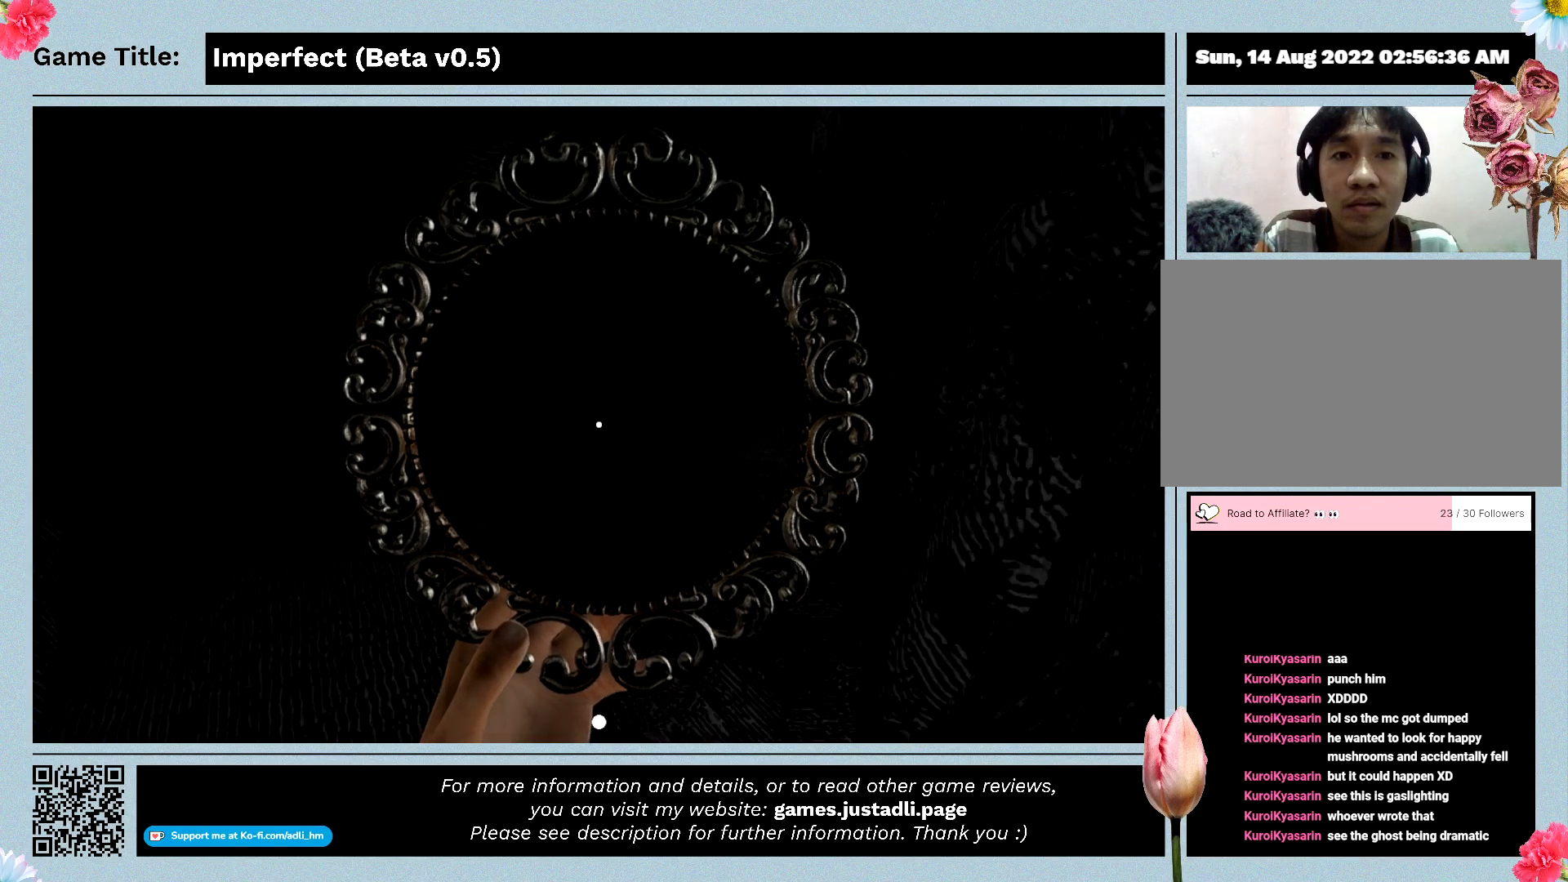
{"keys": ["w"], "mouse": ["left"], "events": []}
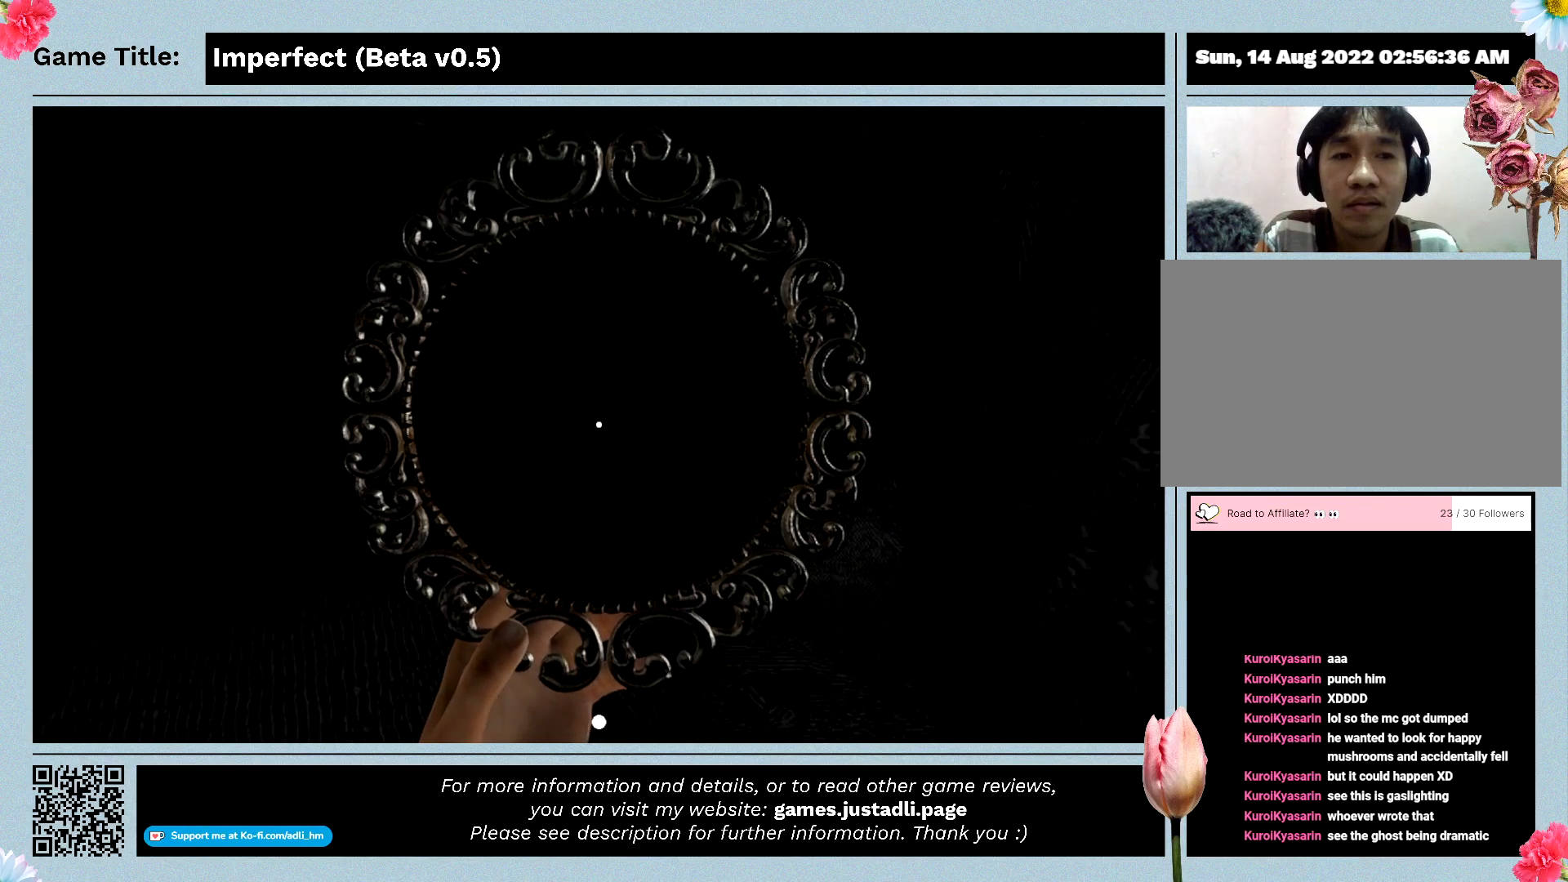
{"keys": ["w"], "mouse": ["left"], "events": []}
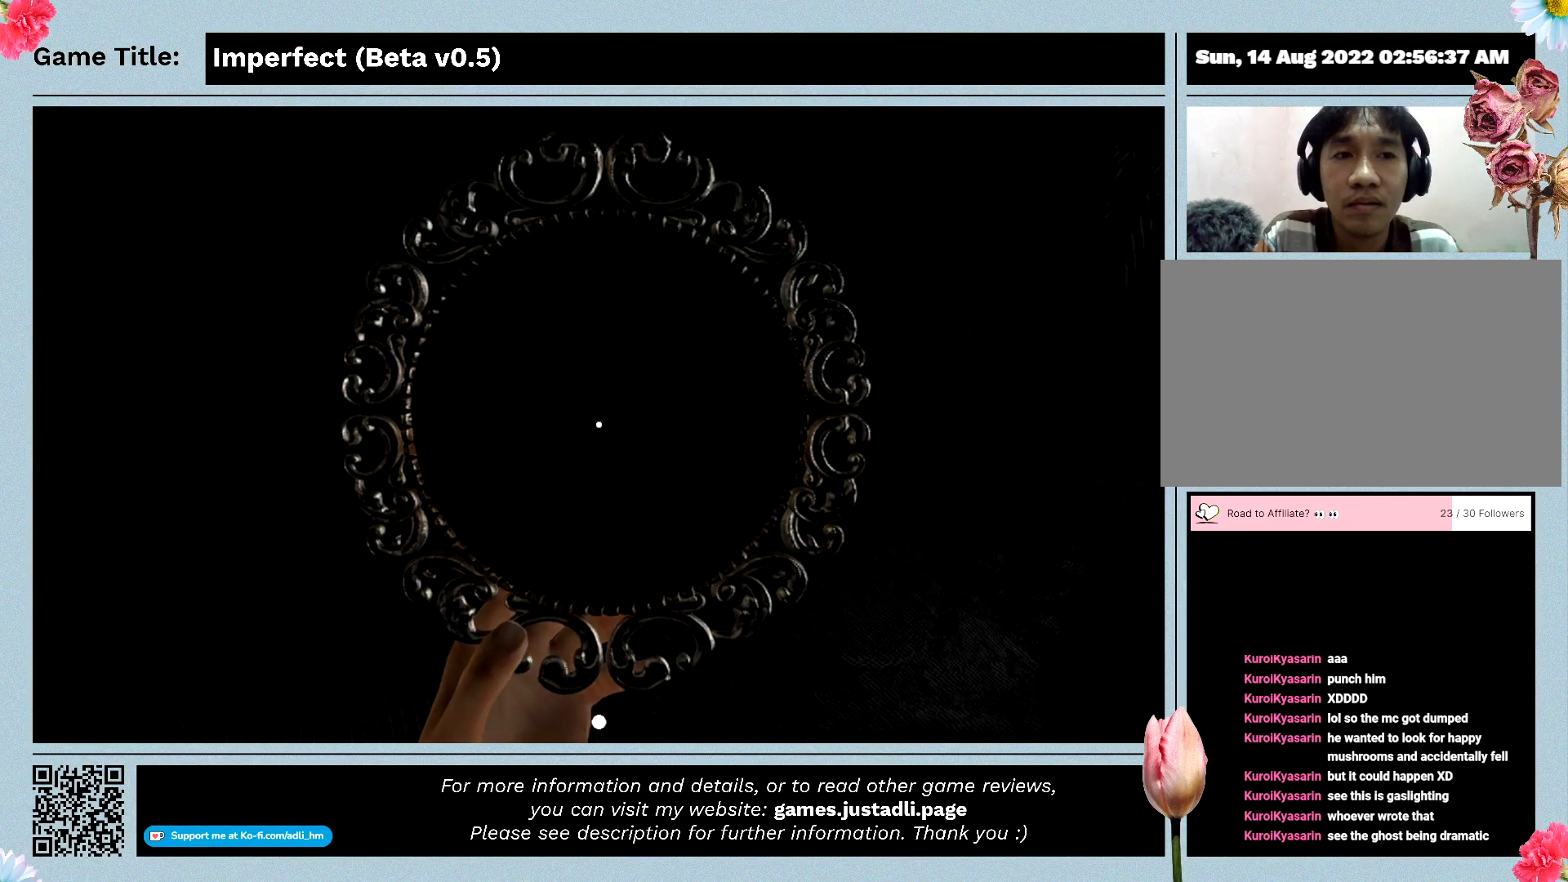
{"keys": ["w"], "mouse": ["left"], "events": []}
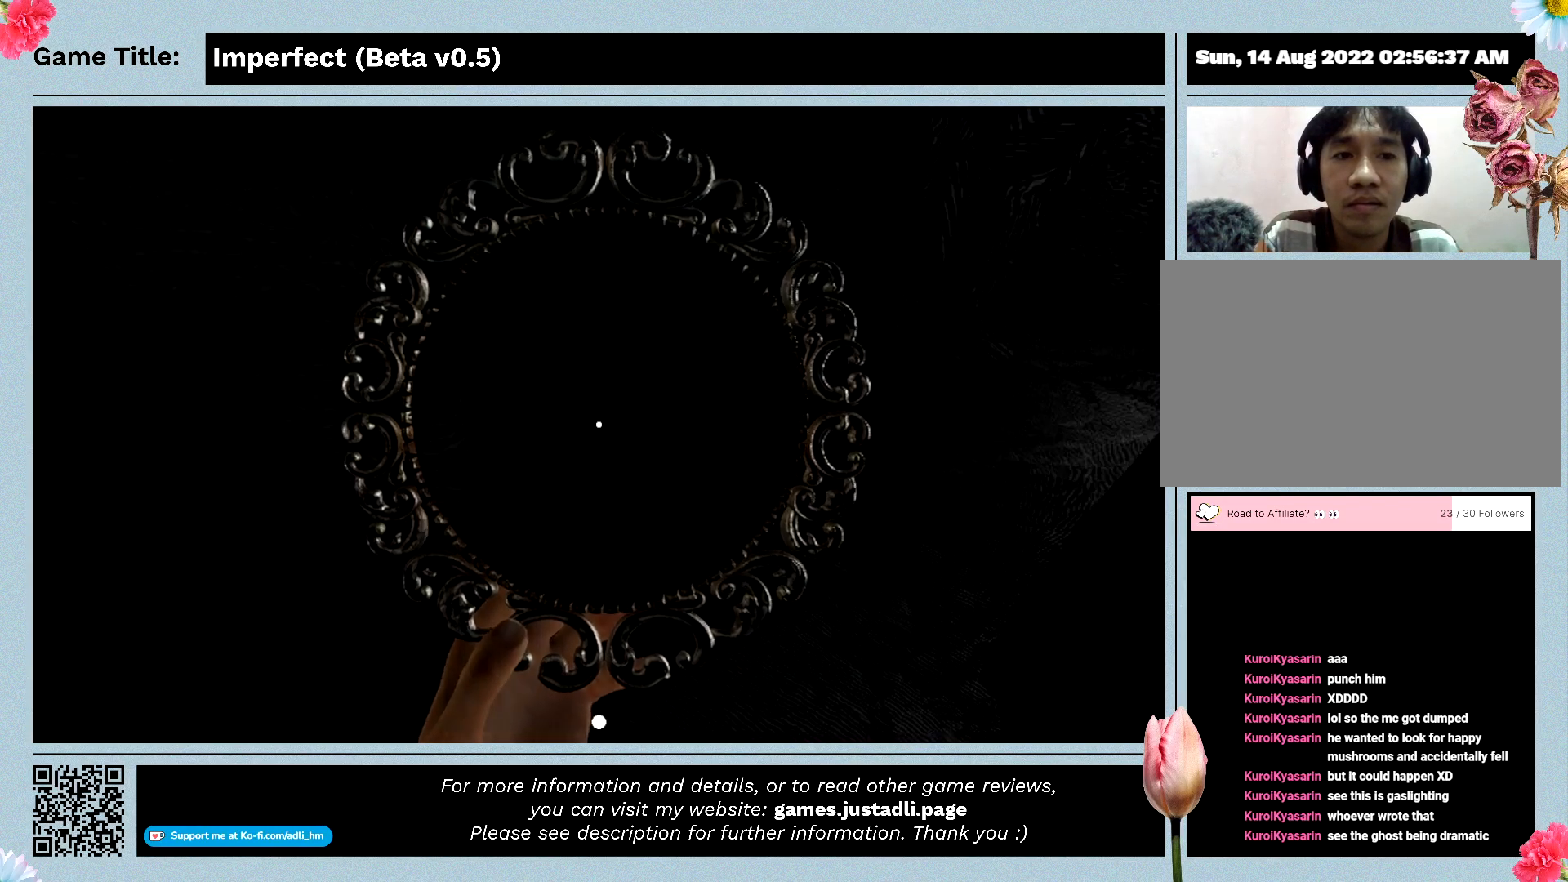
{"keys": ["w"], "mouse": ["left"], "events": []}
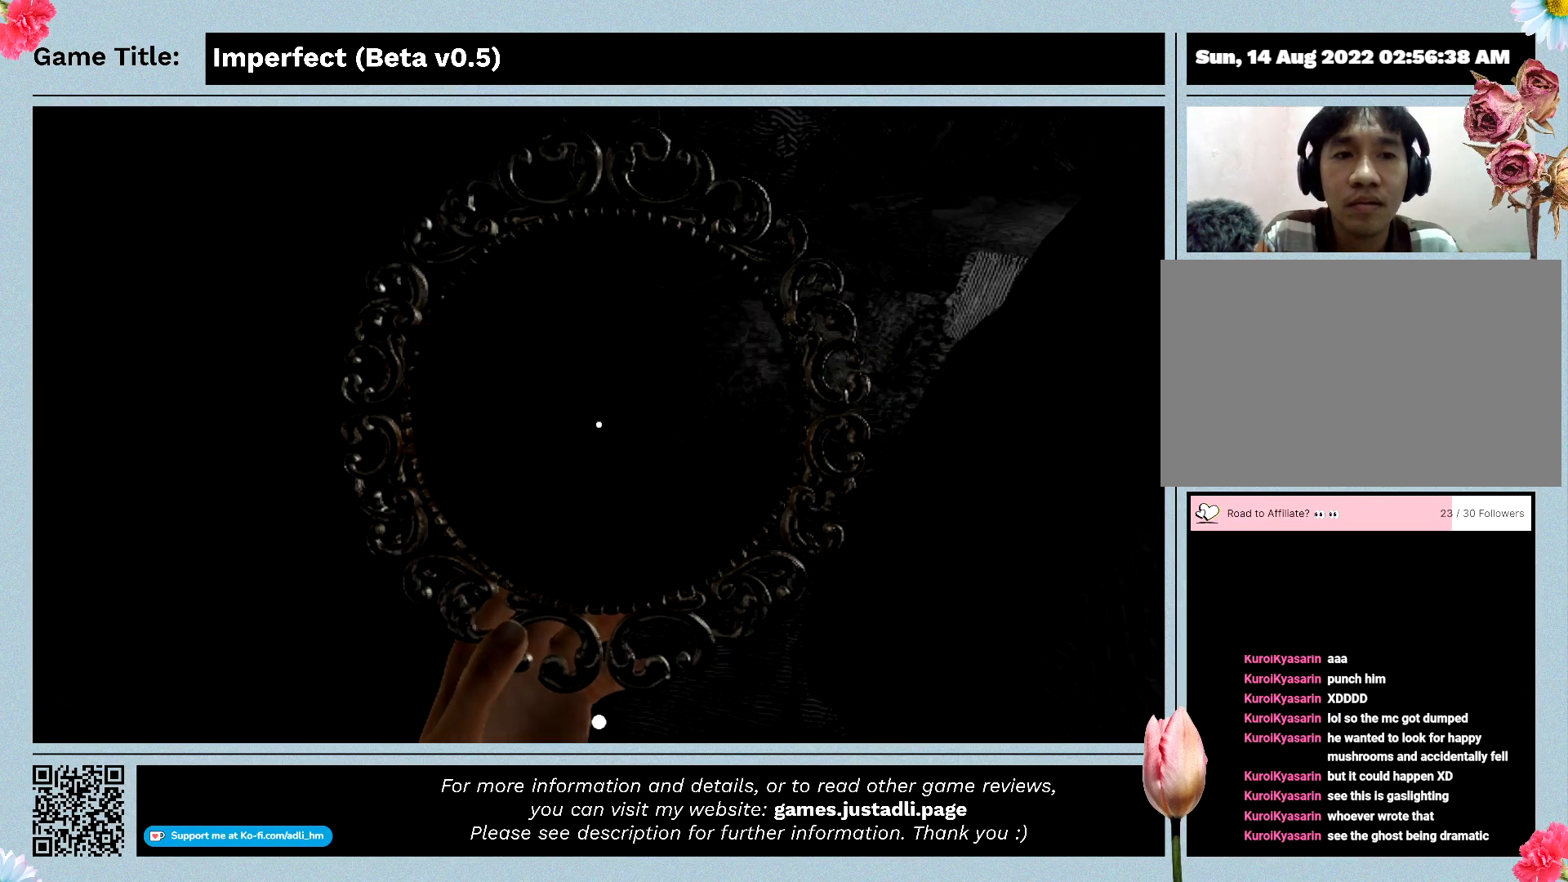
{"keys": ["w"], "mouse": ["left"], "events": []}
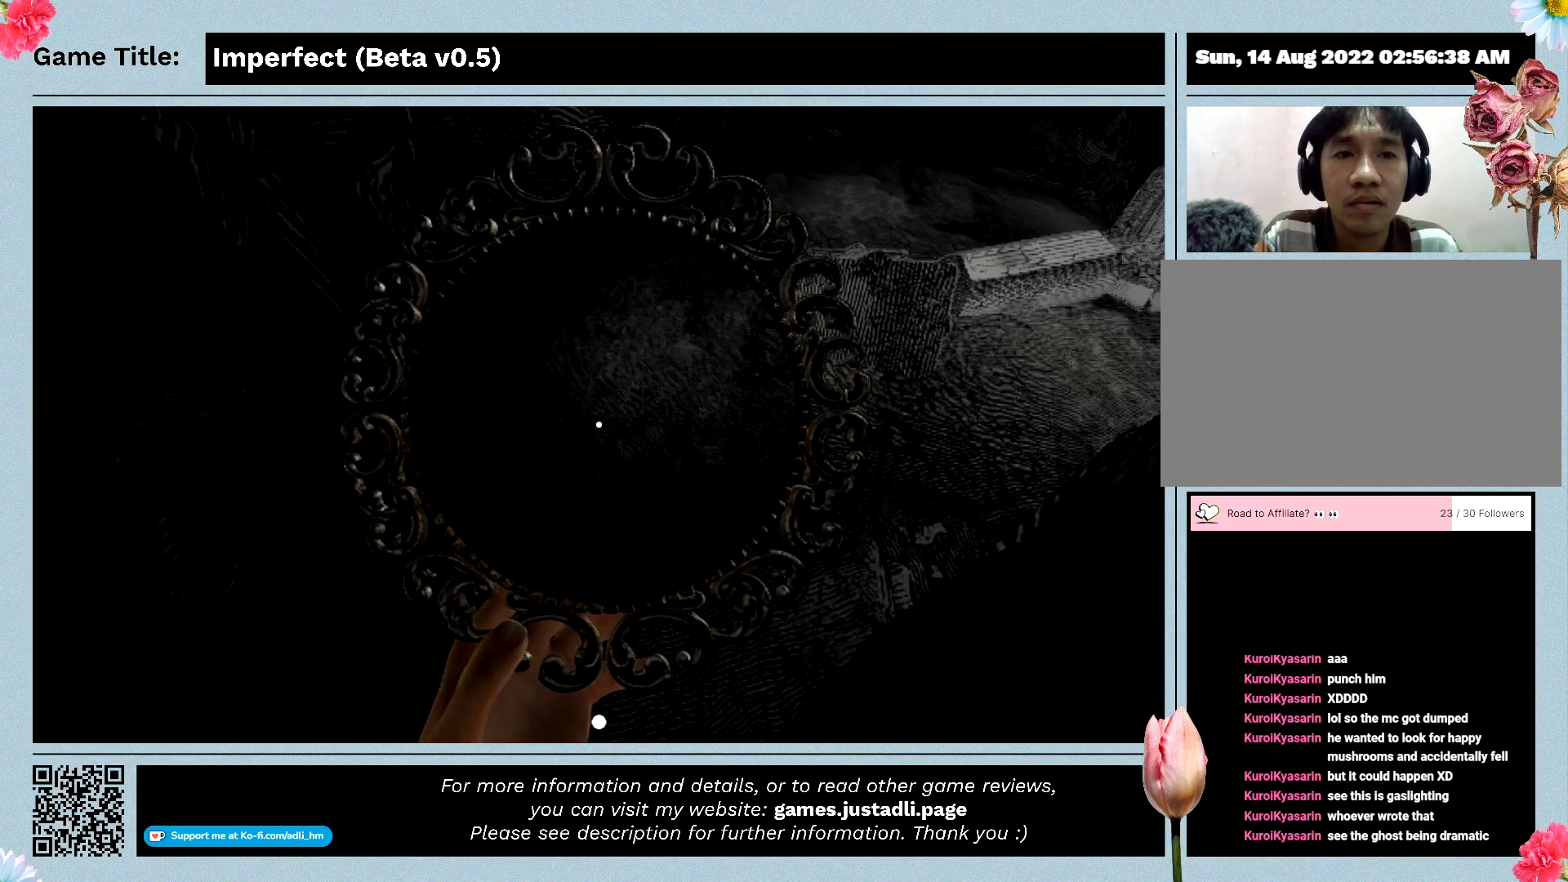
{"keys": ["w"], "mouse": ["left"], "events": []}
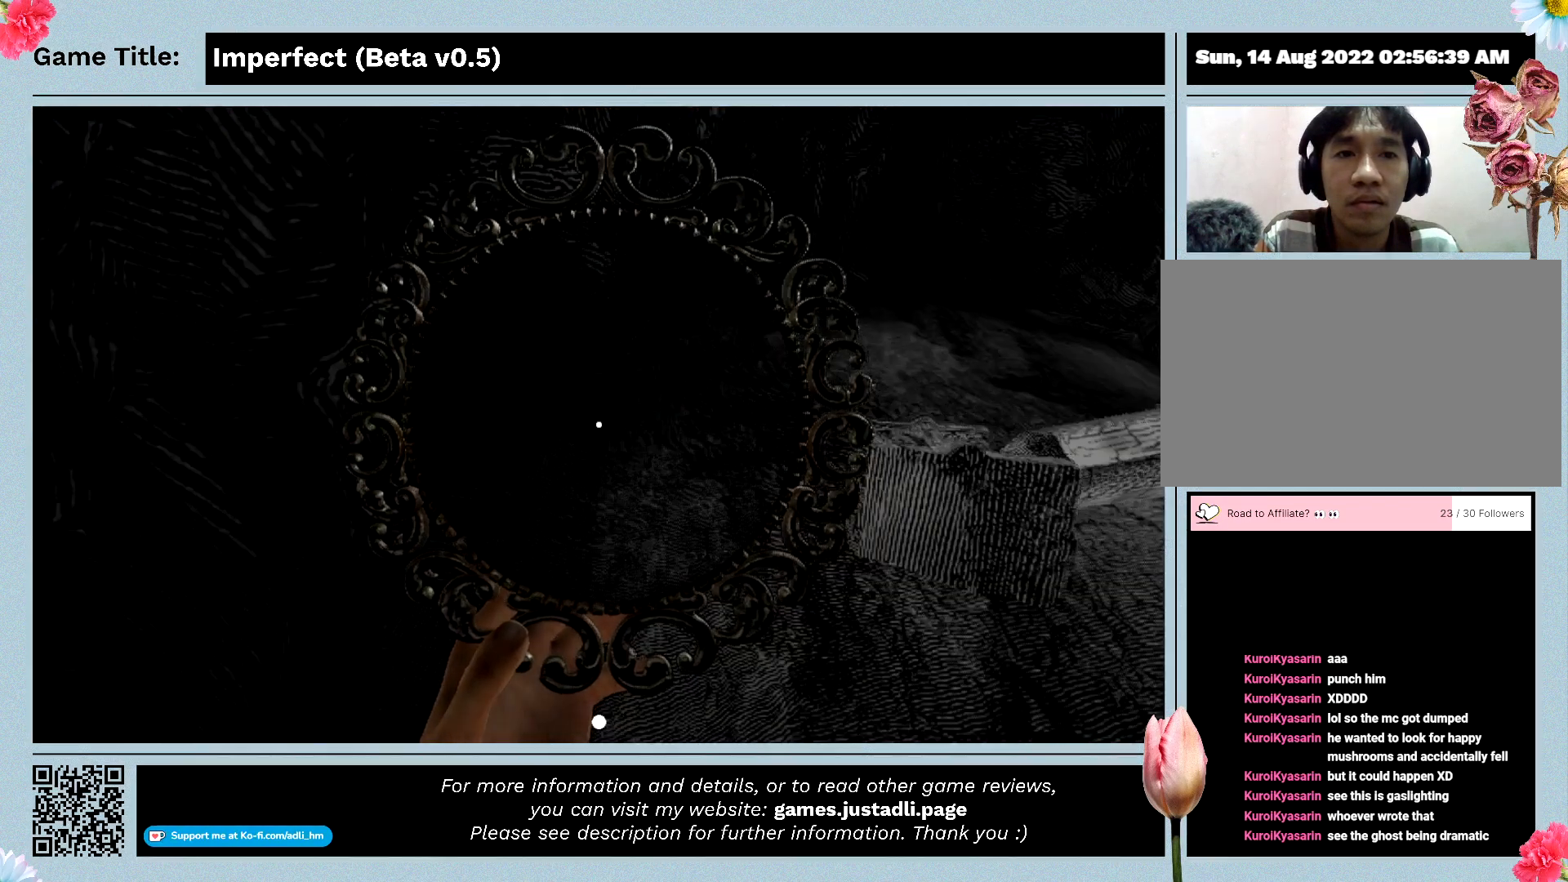
{"keys": ["w"], "mouse": ["left"], "events": []}
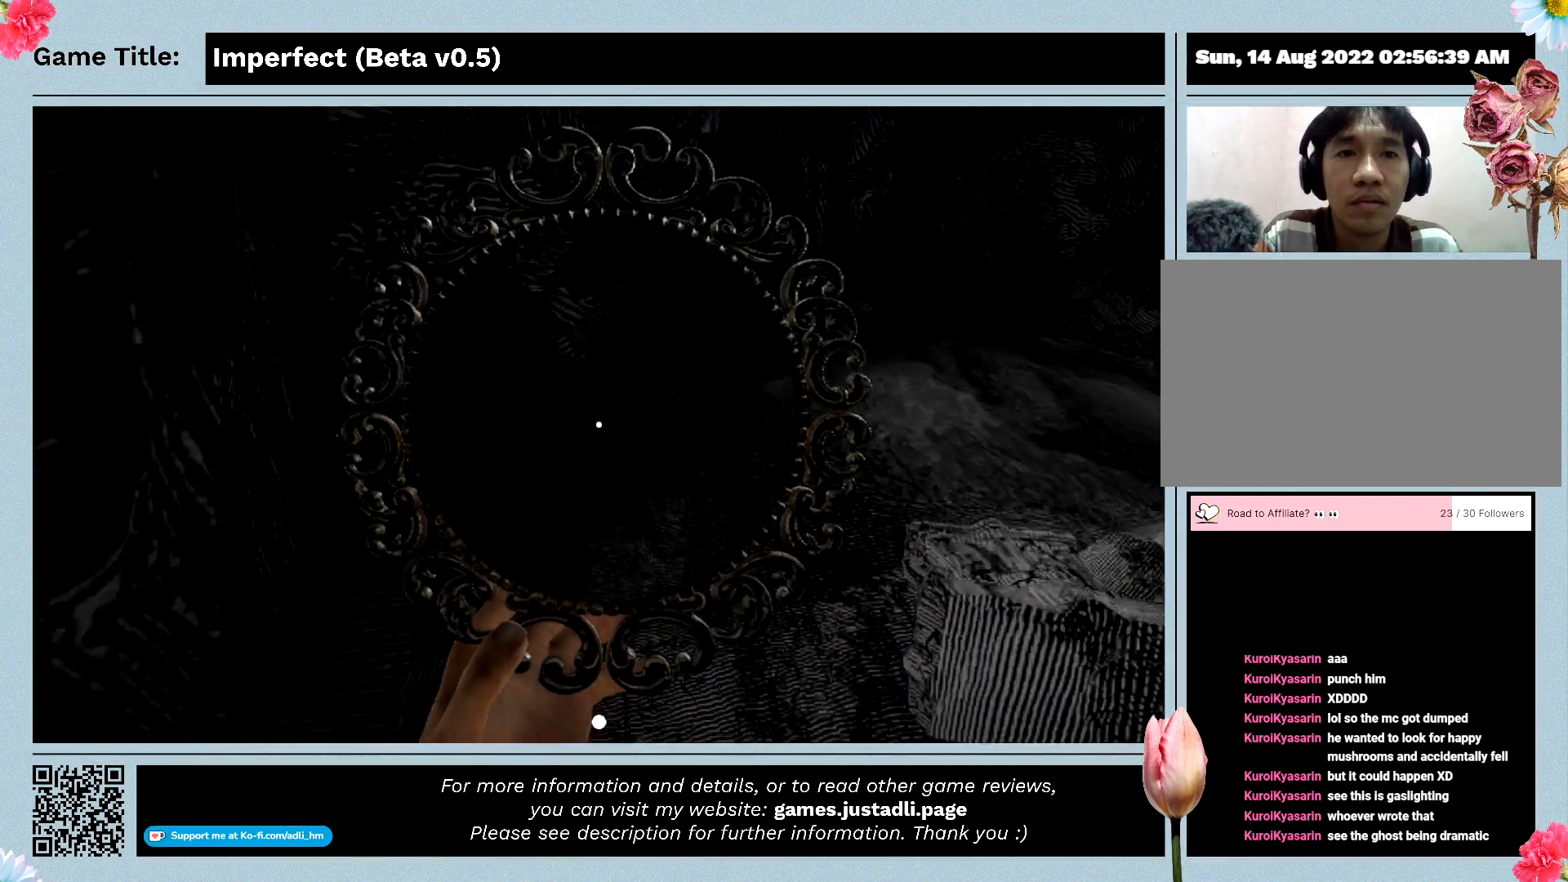
{"keys": ["w"], "mouse": ["left"], "events": []}
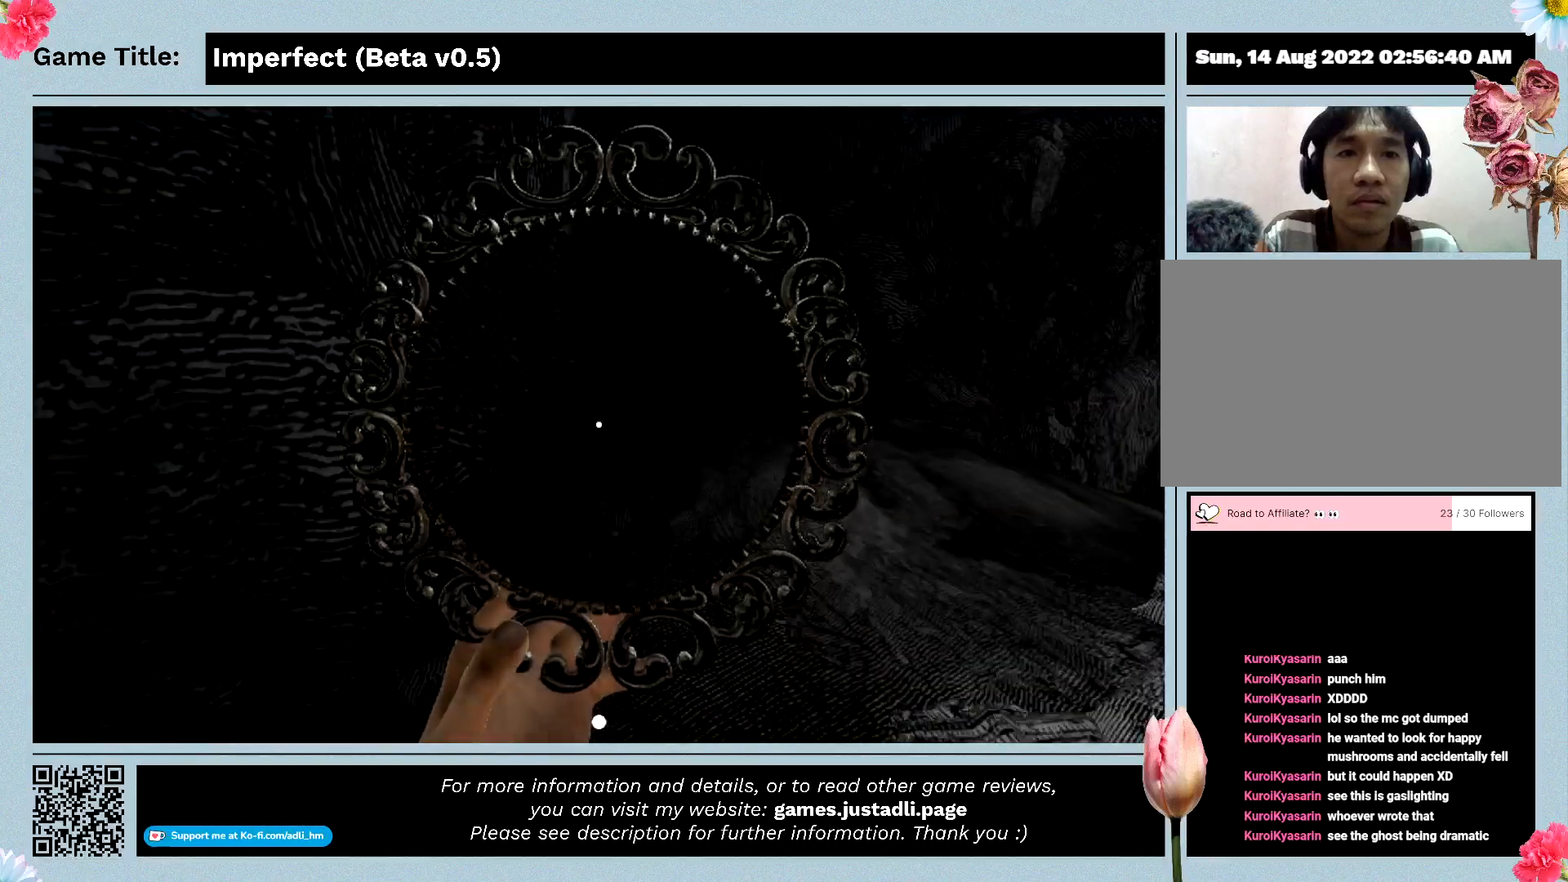
{"keys": ["w"], "mouse": ["left"], "events": []}
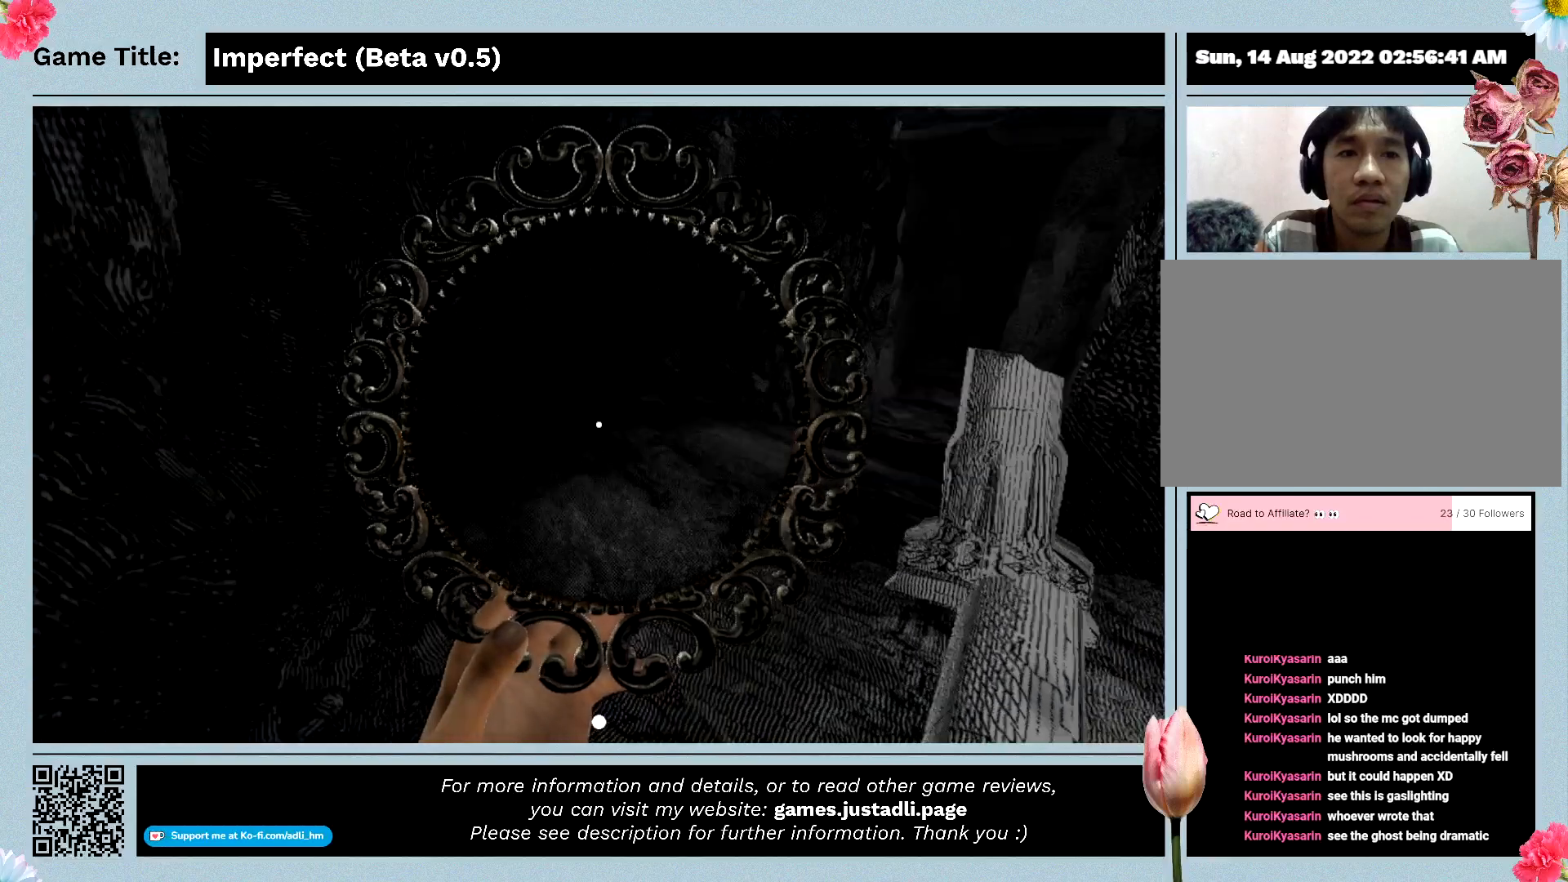
{"keys": ["w"], "mouse": ["left"], "events": []}
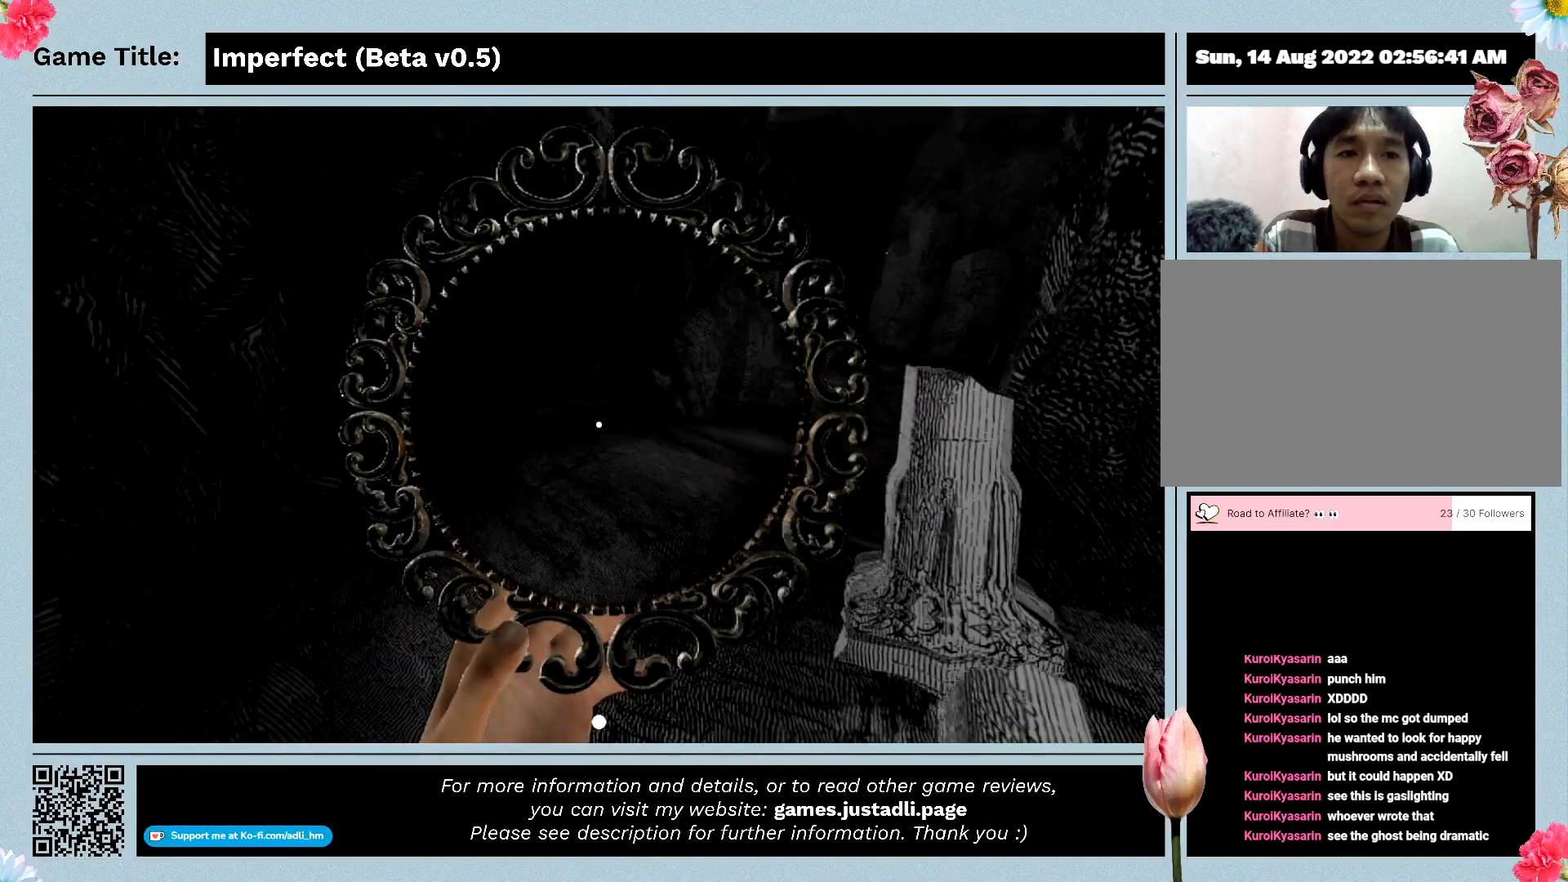
{"keys": ["w"], "mouse": ["left"], "events": []}
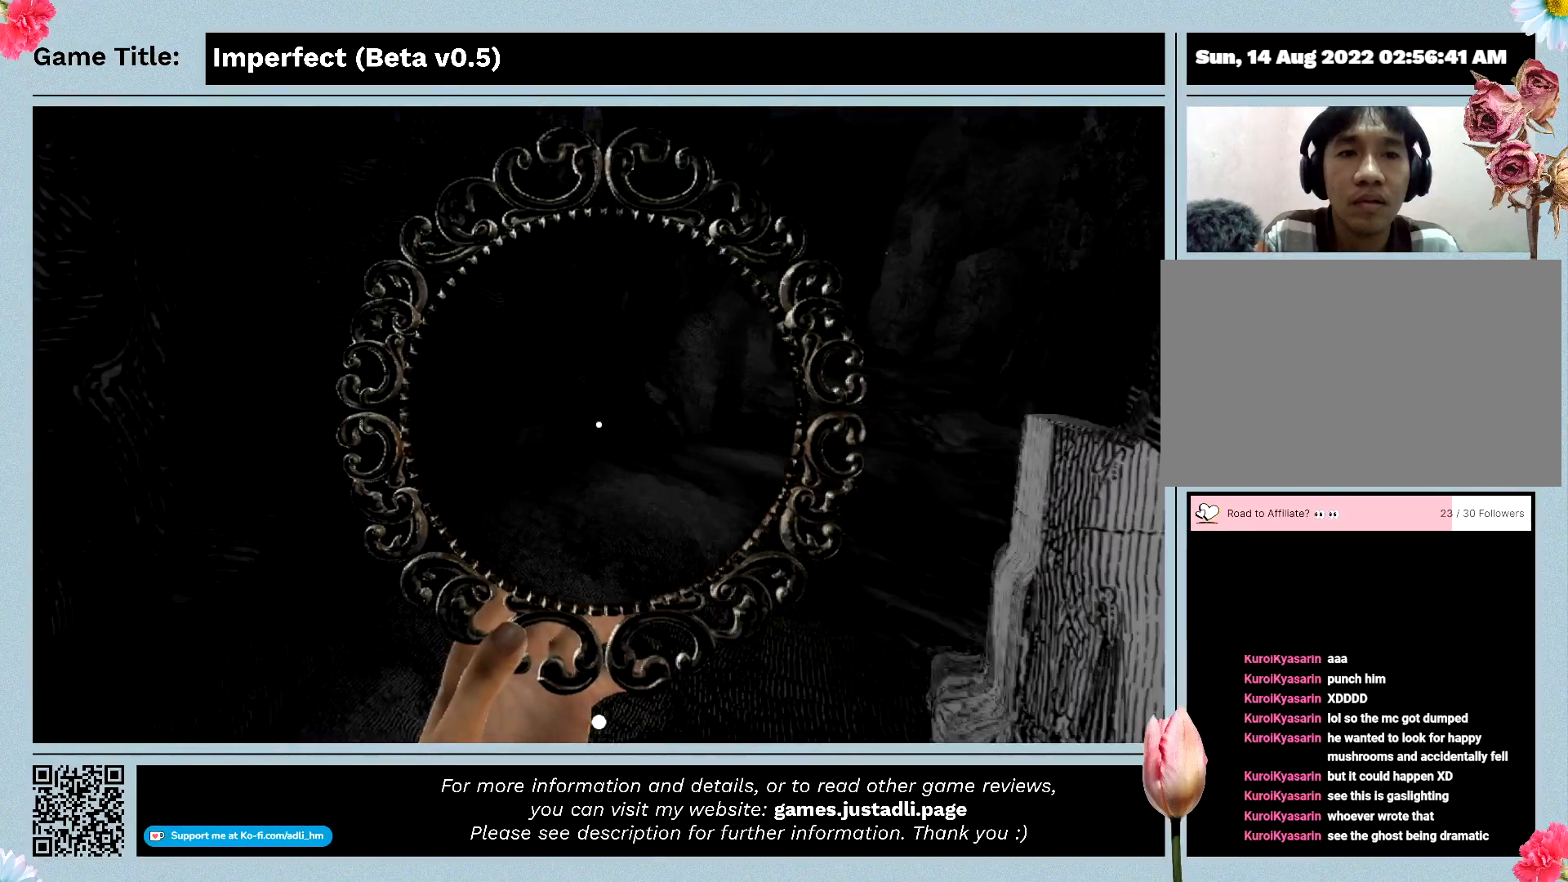
{"keys": ["w"], "mouse": ["left"], "events": []}
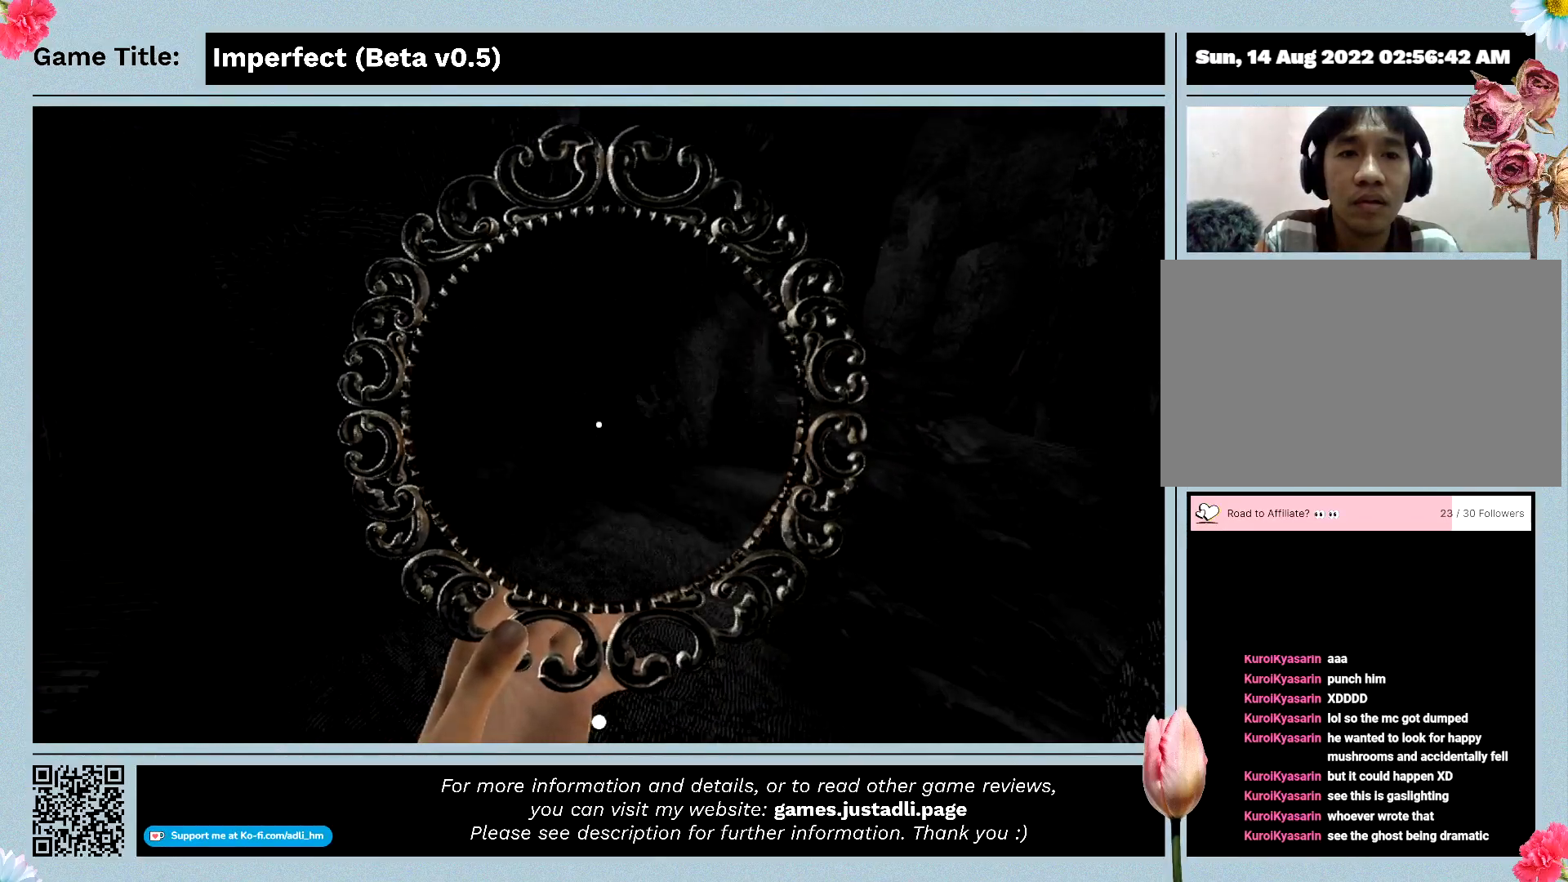
{"keys": ["w"], "mouse": ["left"], "events": []}
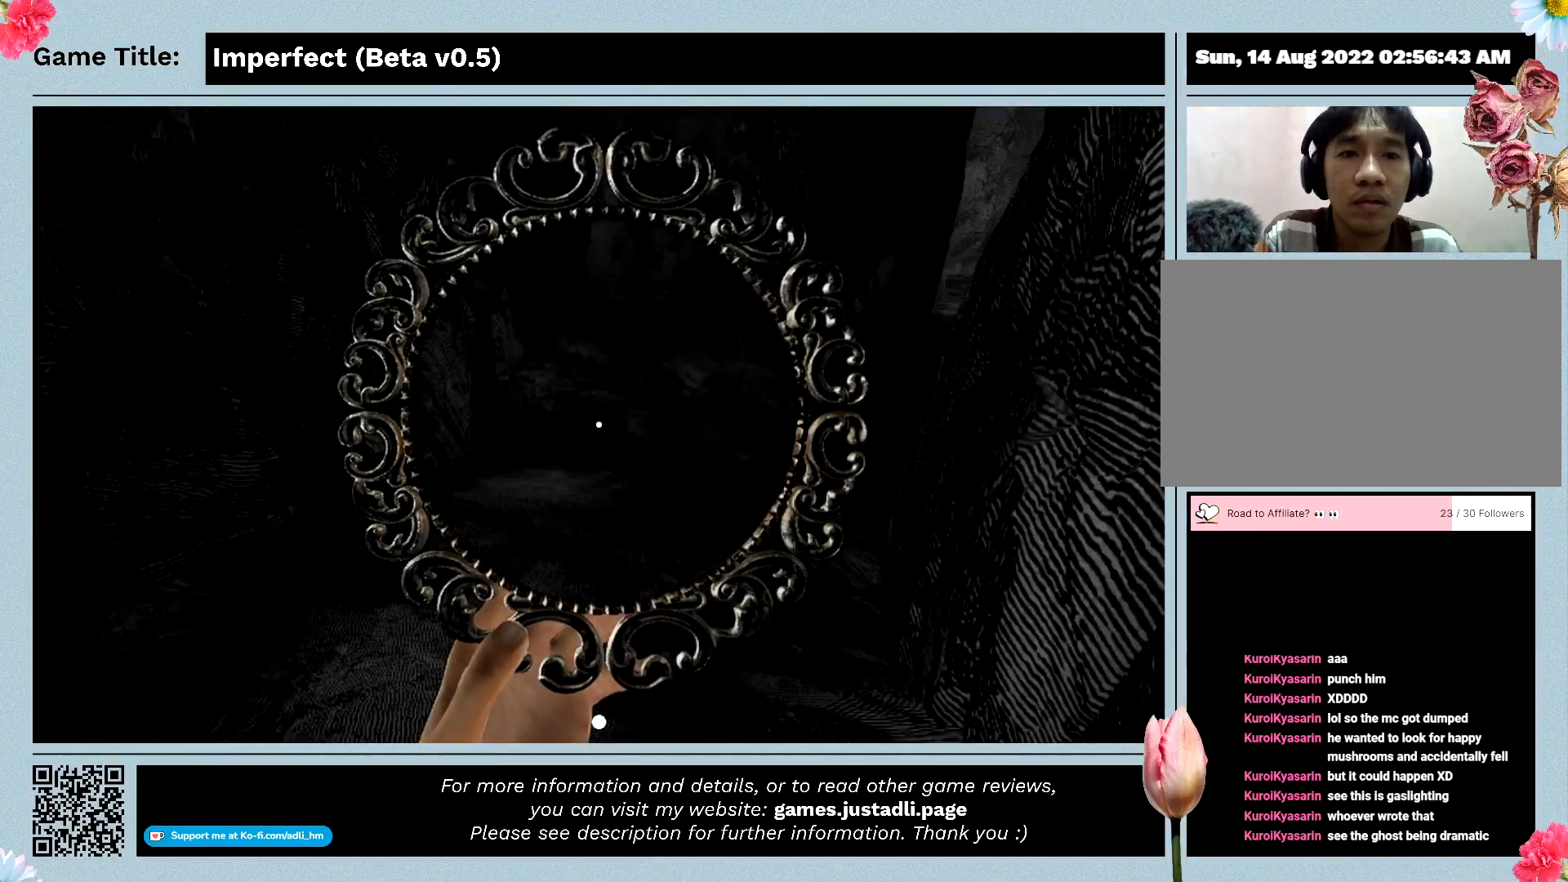
{"keys": ["w"], "mouse": ["left"], "events": []}
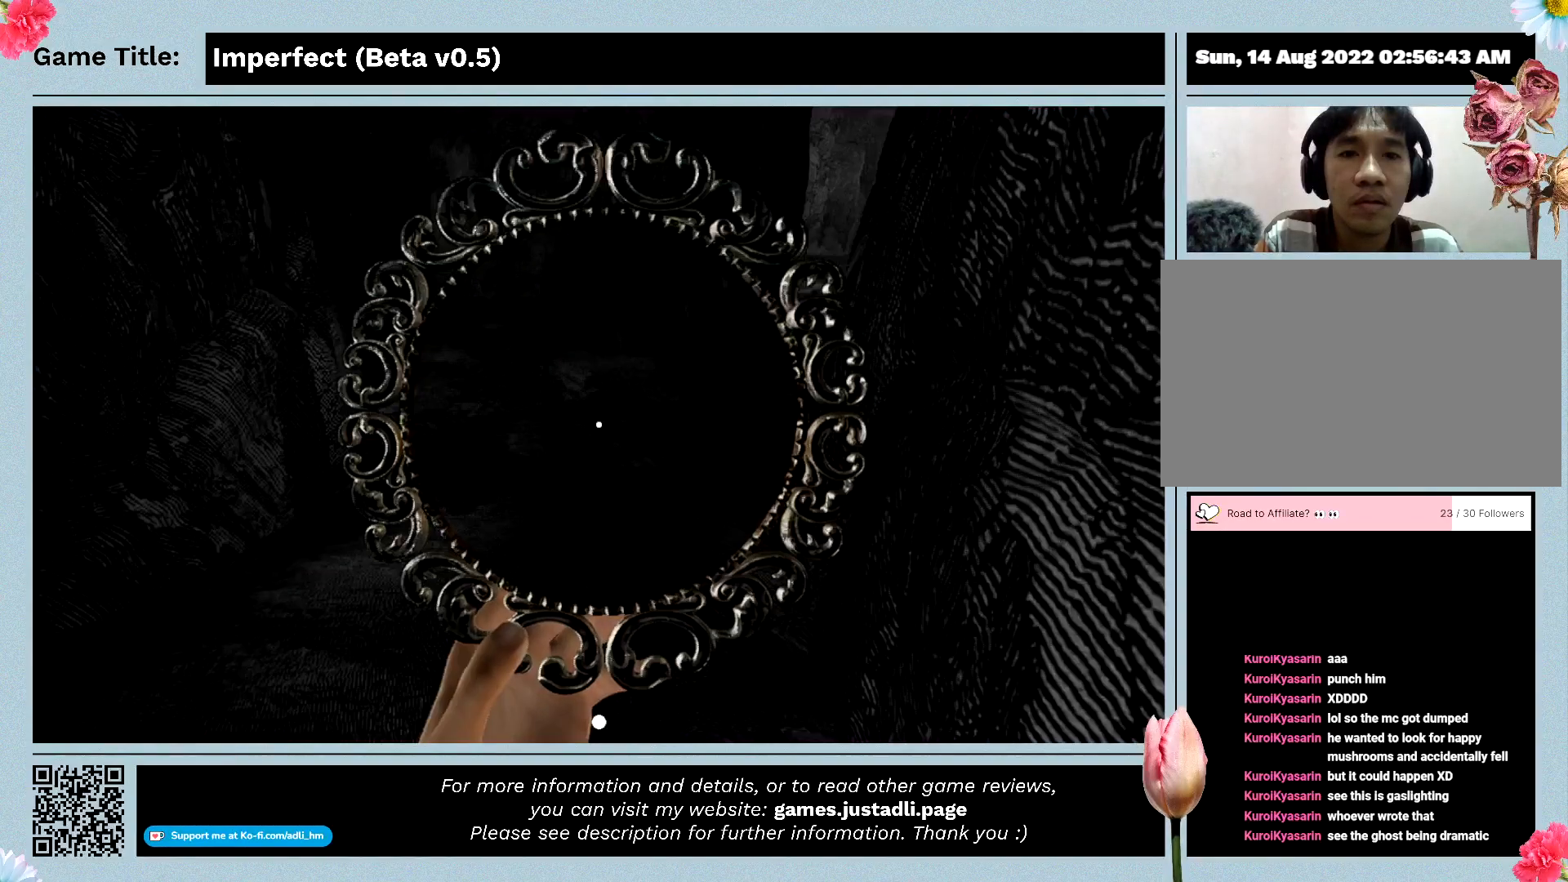
{"keys": ["w"], "mouse": ["left"], "events": []}
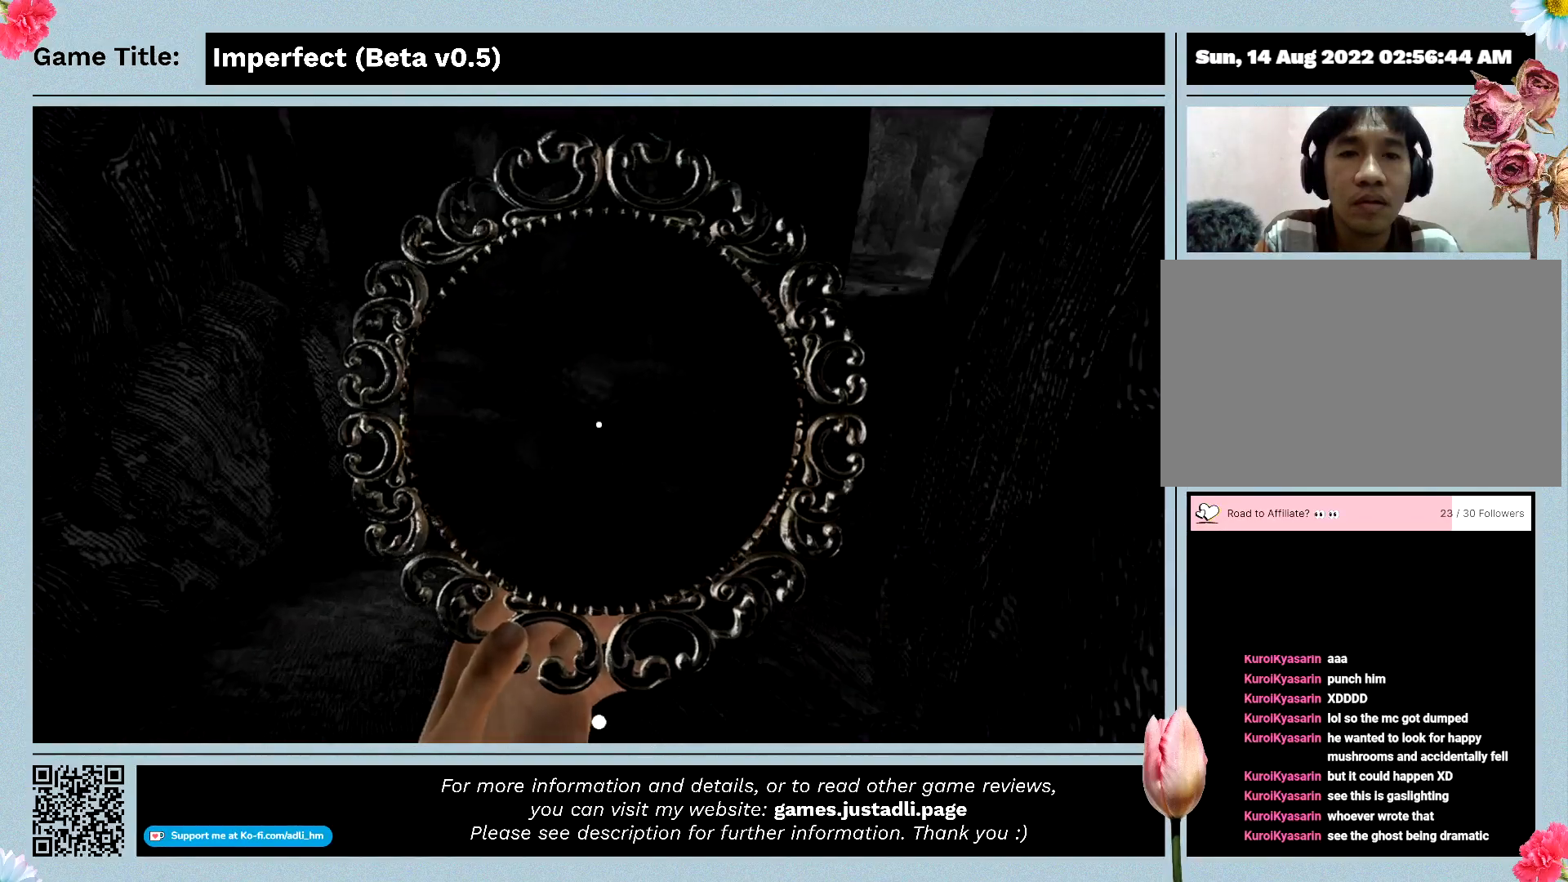
{"keys": ["w"], "mouse": ["left"], "events": []}
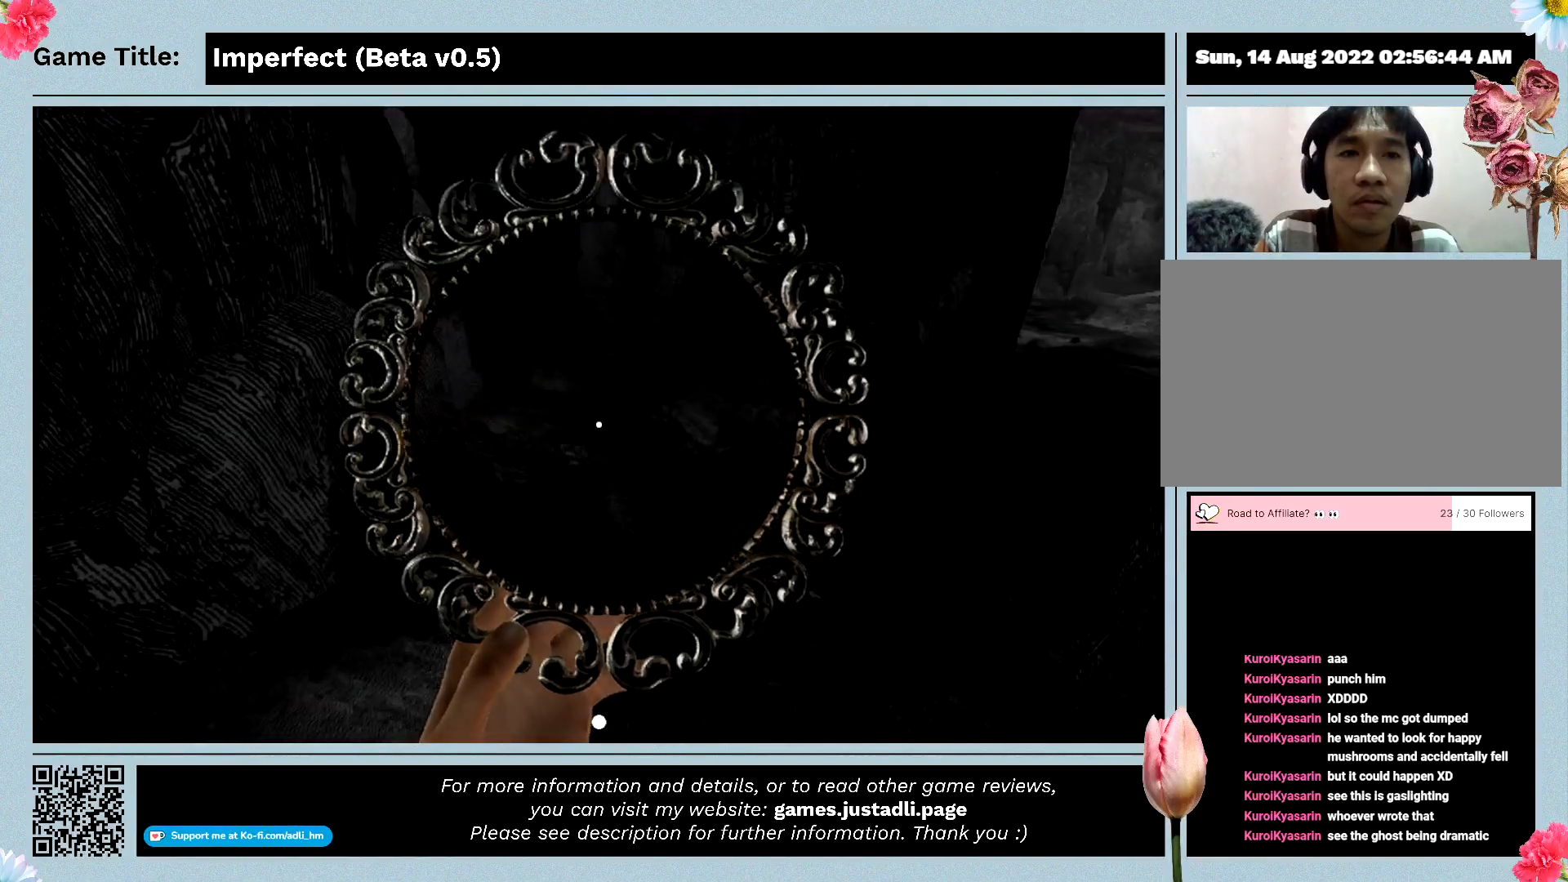
{"keys": ["w"], "mouse": ["left"], "events": []}
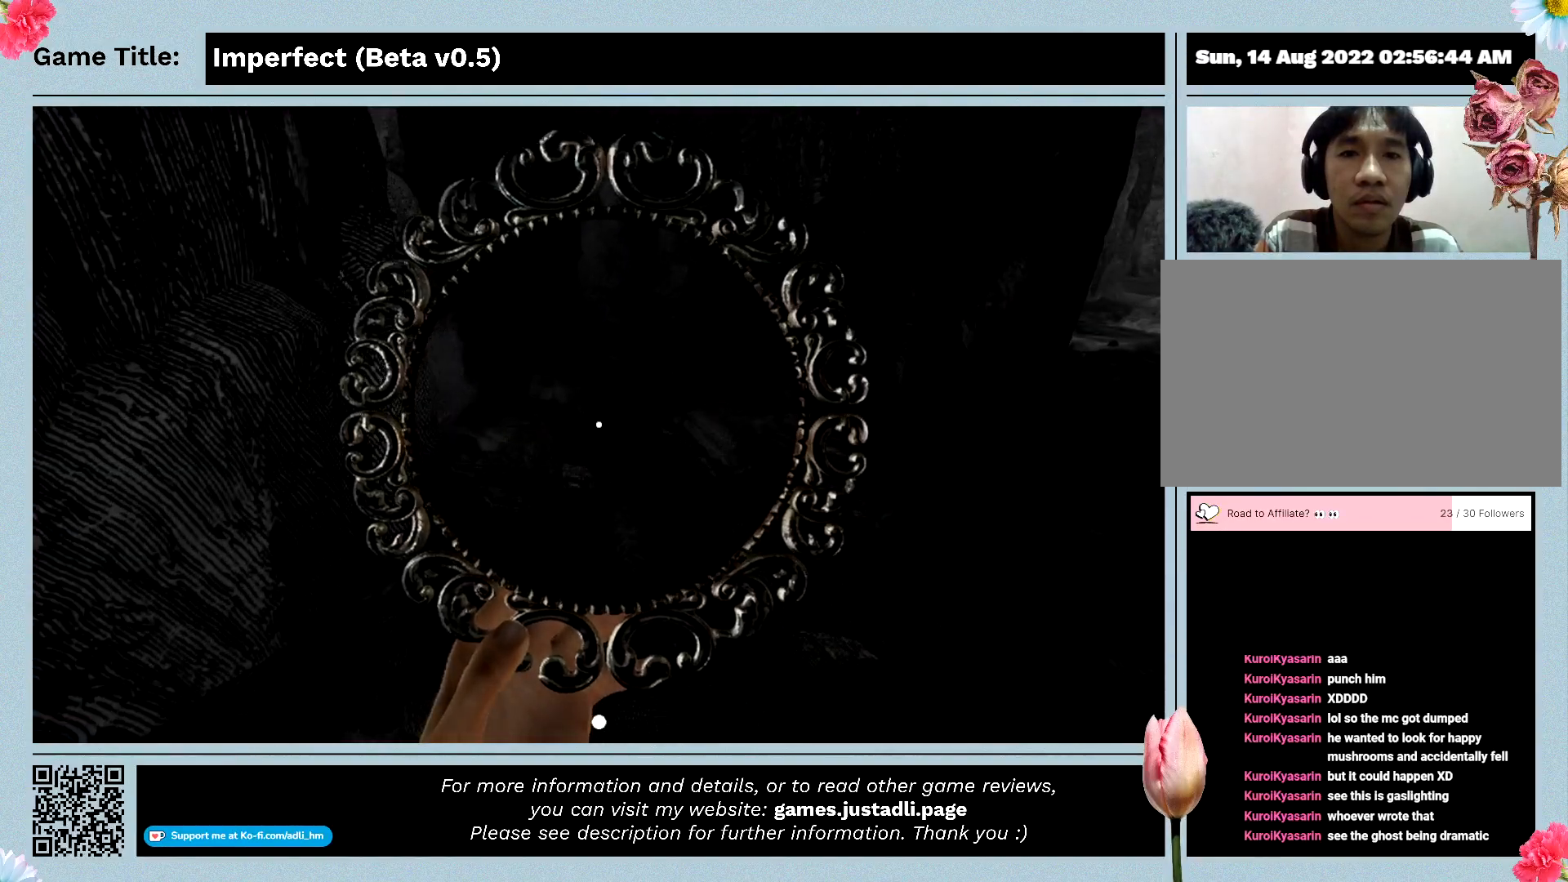
{"keys": ["w"], "mouse": ["left"], "events": []}
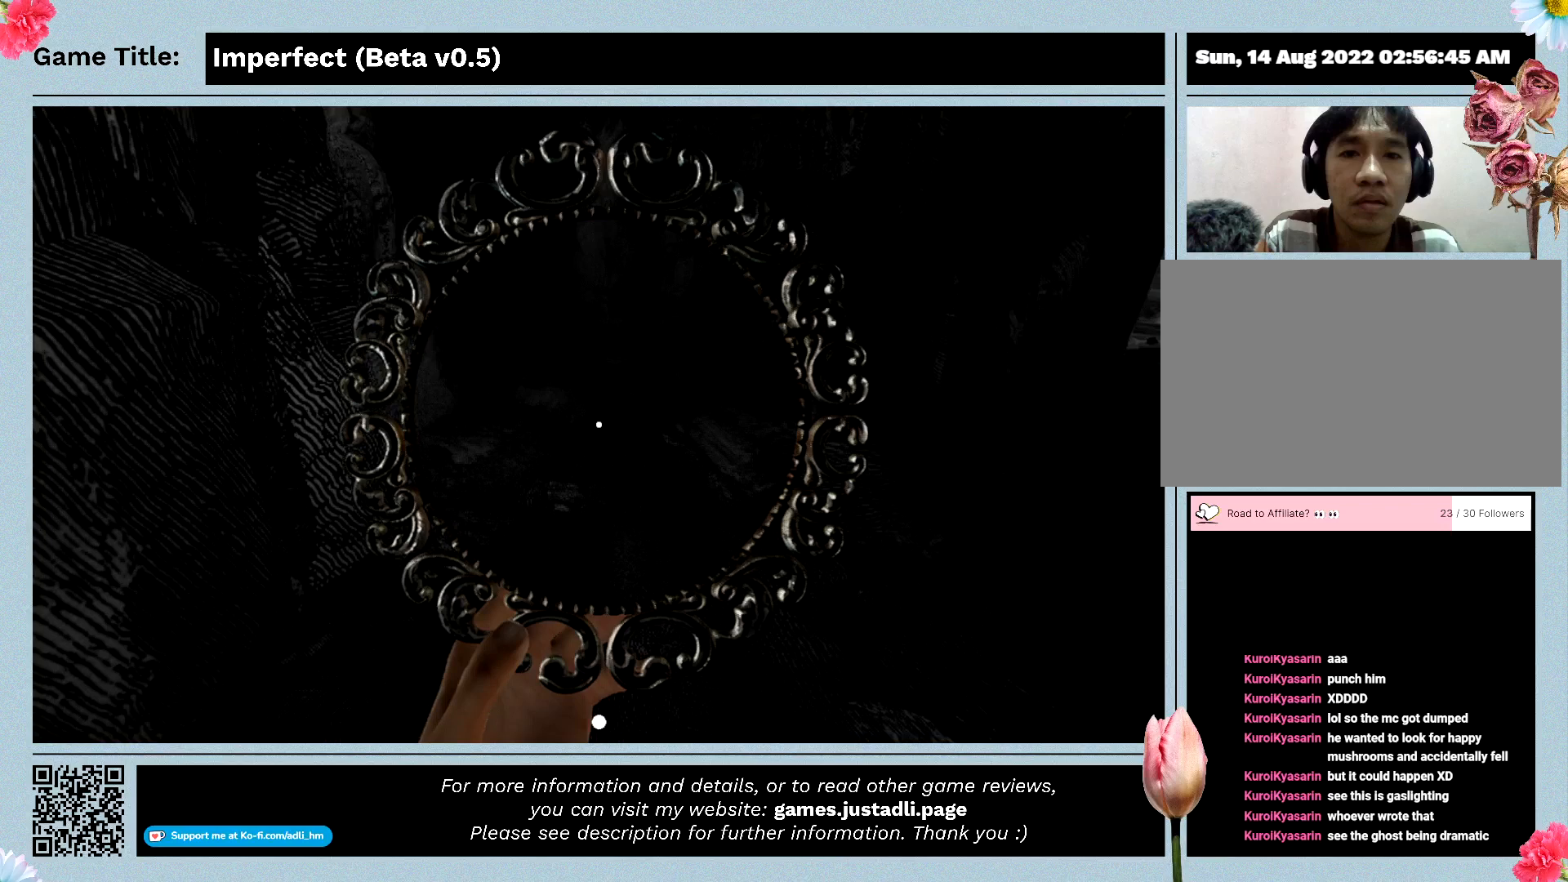
{"keys": ["shift", "w"], "mouse": ["left"], "events": [[133, "shift", "down"]]}
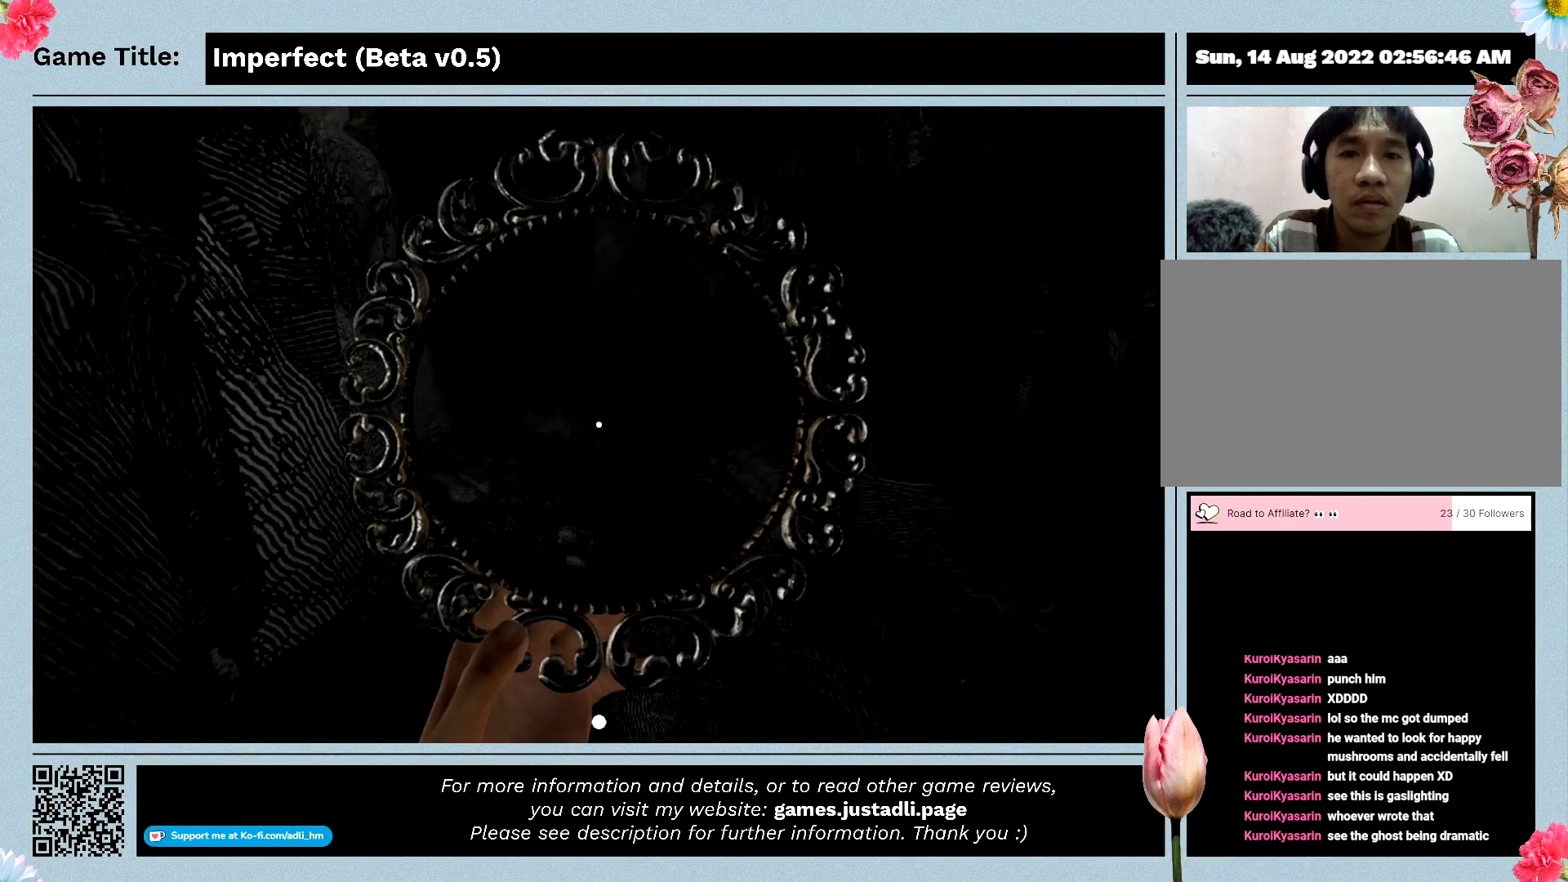
{"keys": ["shift", "w"], "mouse": ["left"], "events": []}
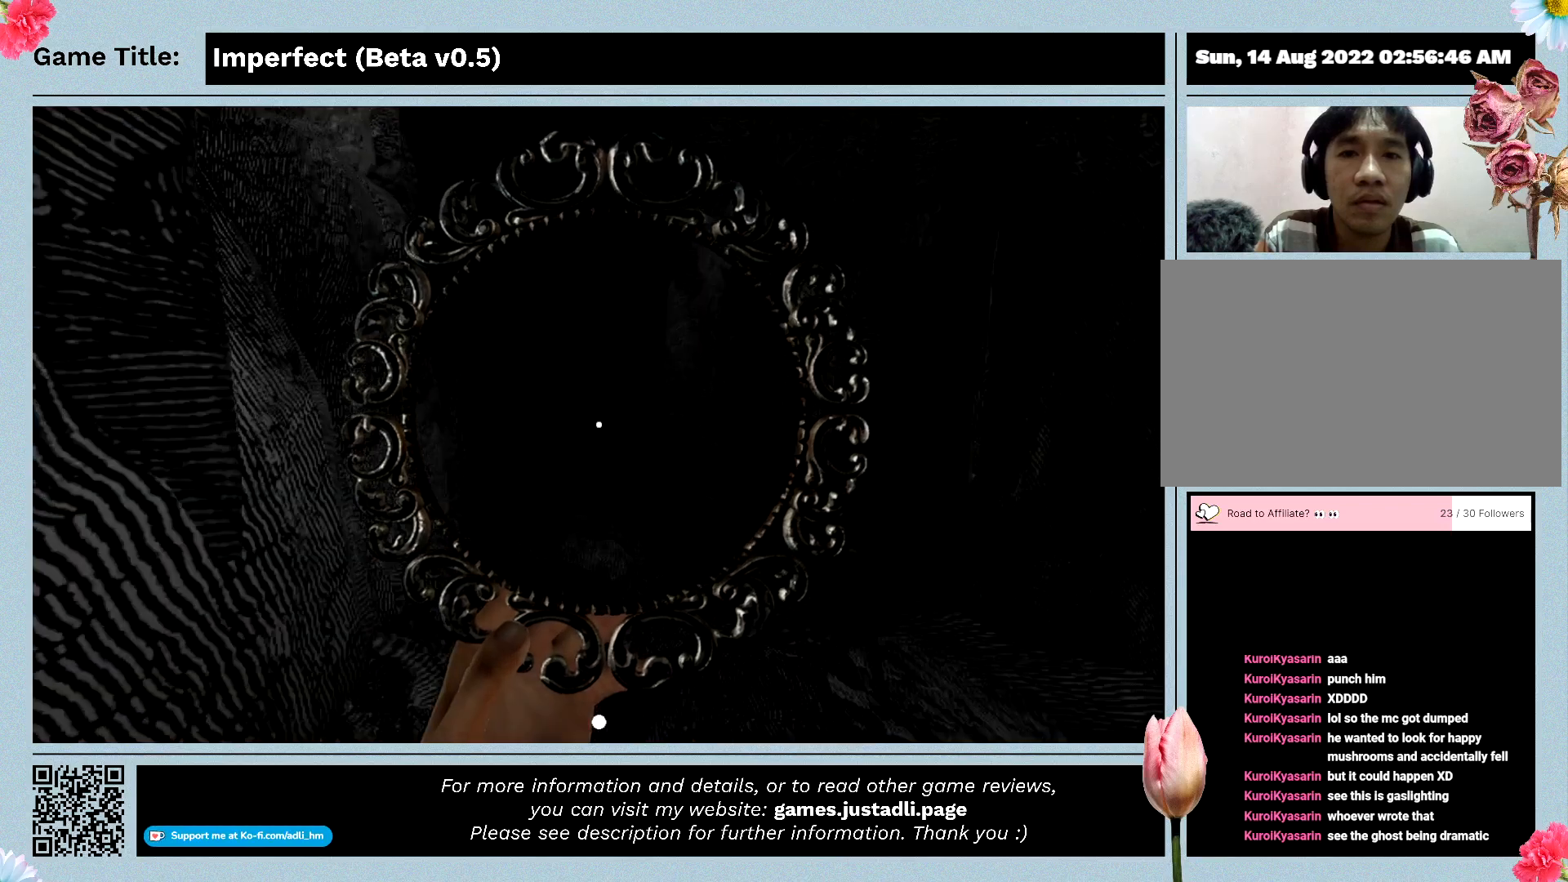
{"keys": ["shift", "w"], "mouse": ["left"], "events": []}
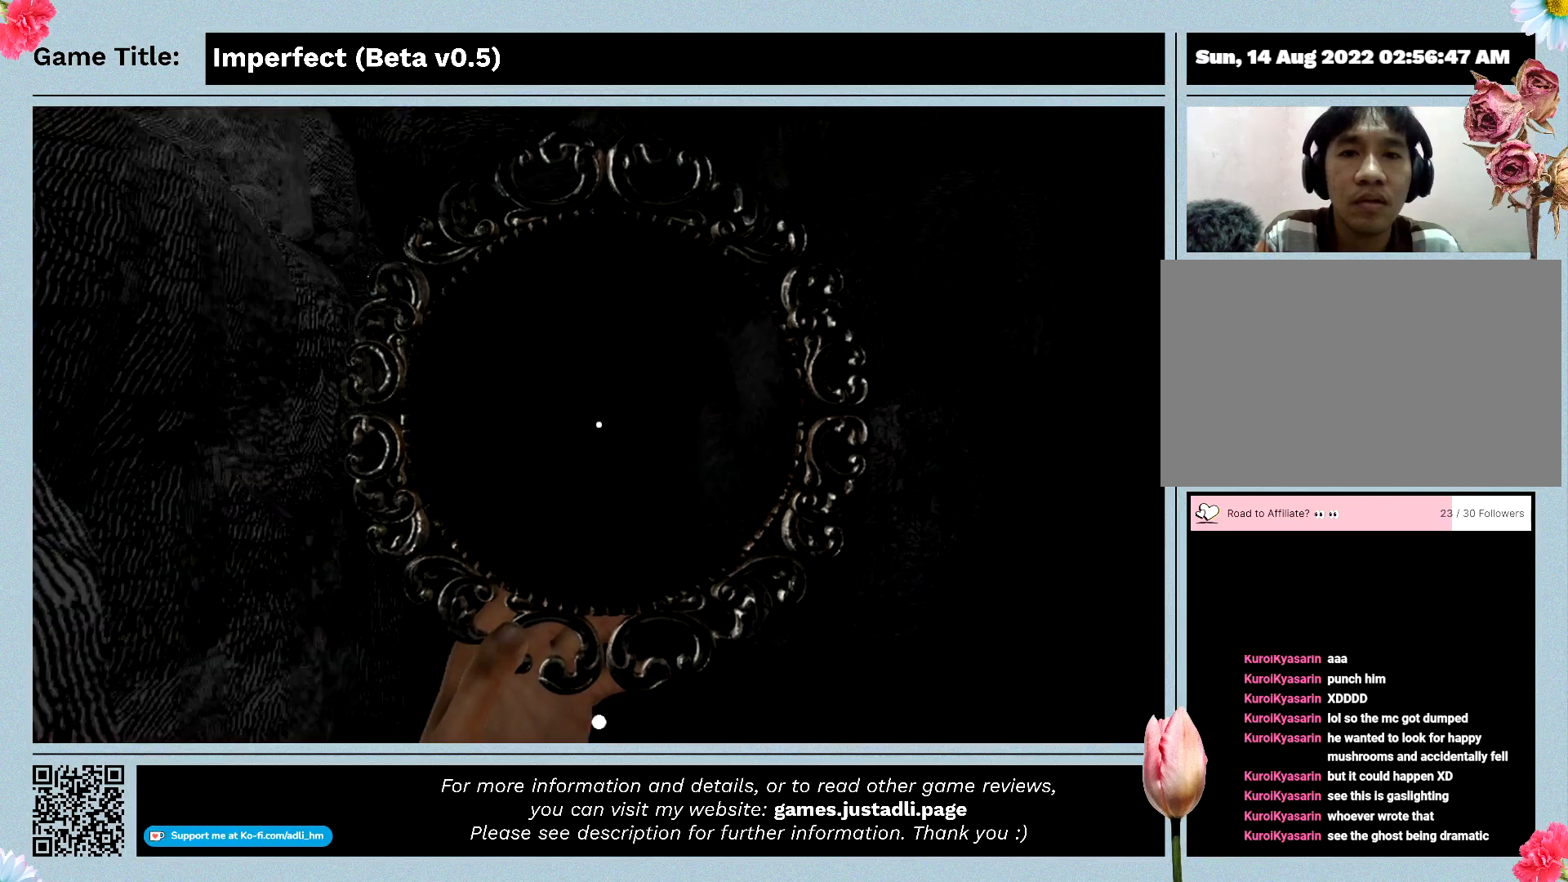
{"keys": ["shift", "w"], "mouse": ["left"], "events": []}
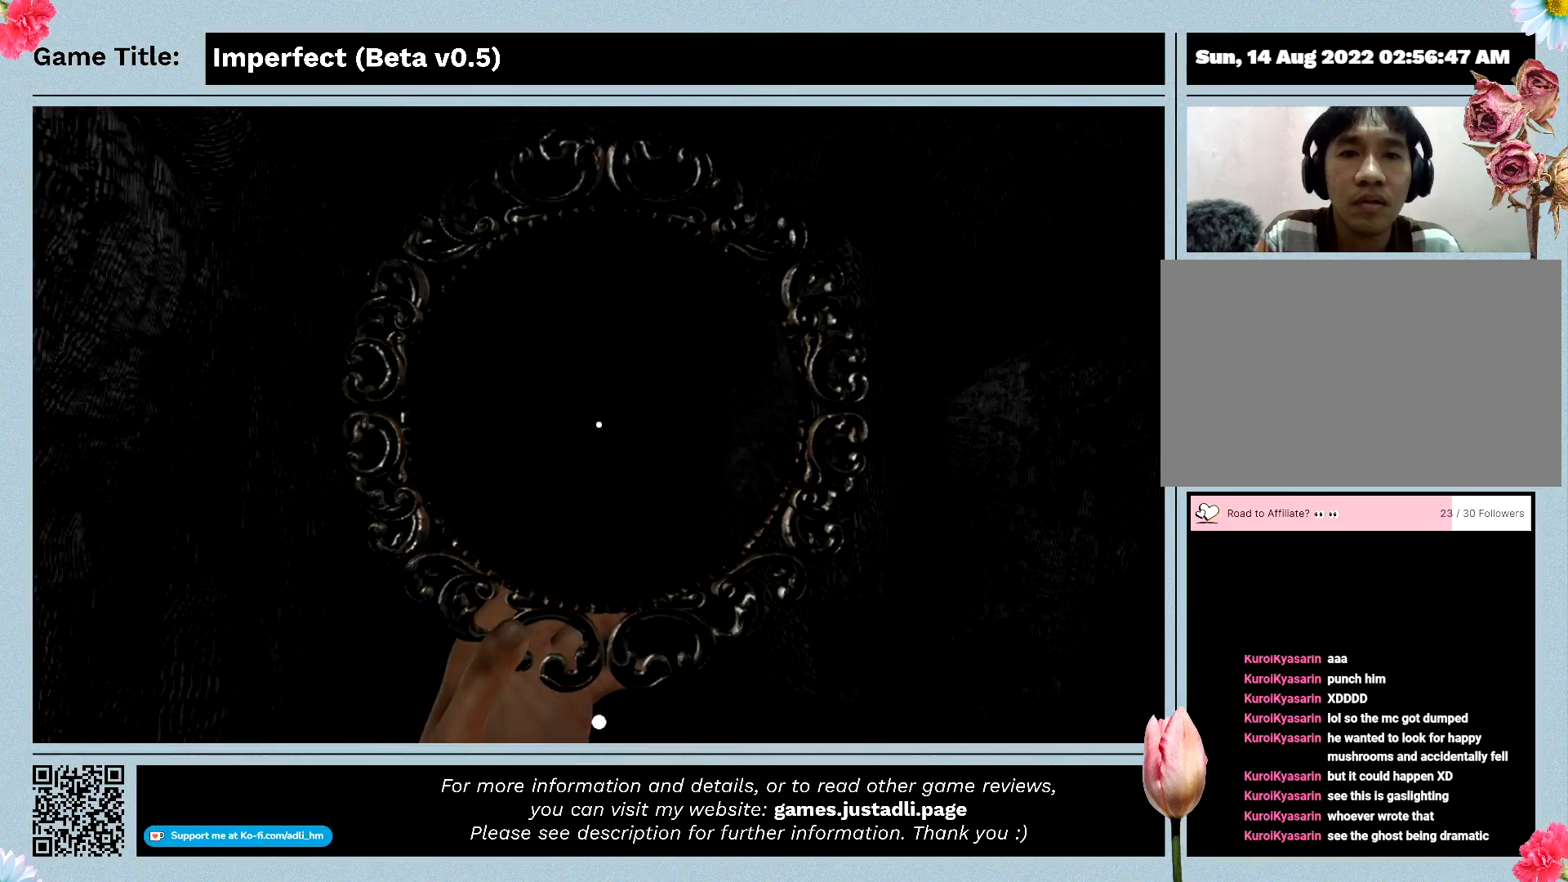
{"keys": ["shift", "w"], "mouse": ["left"], "events": []}
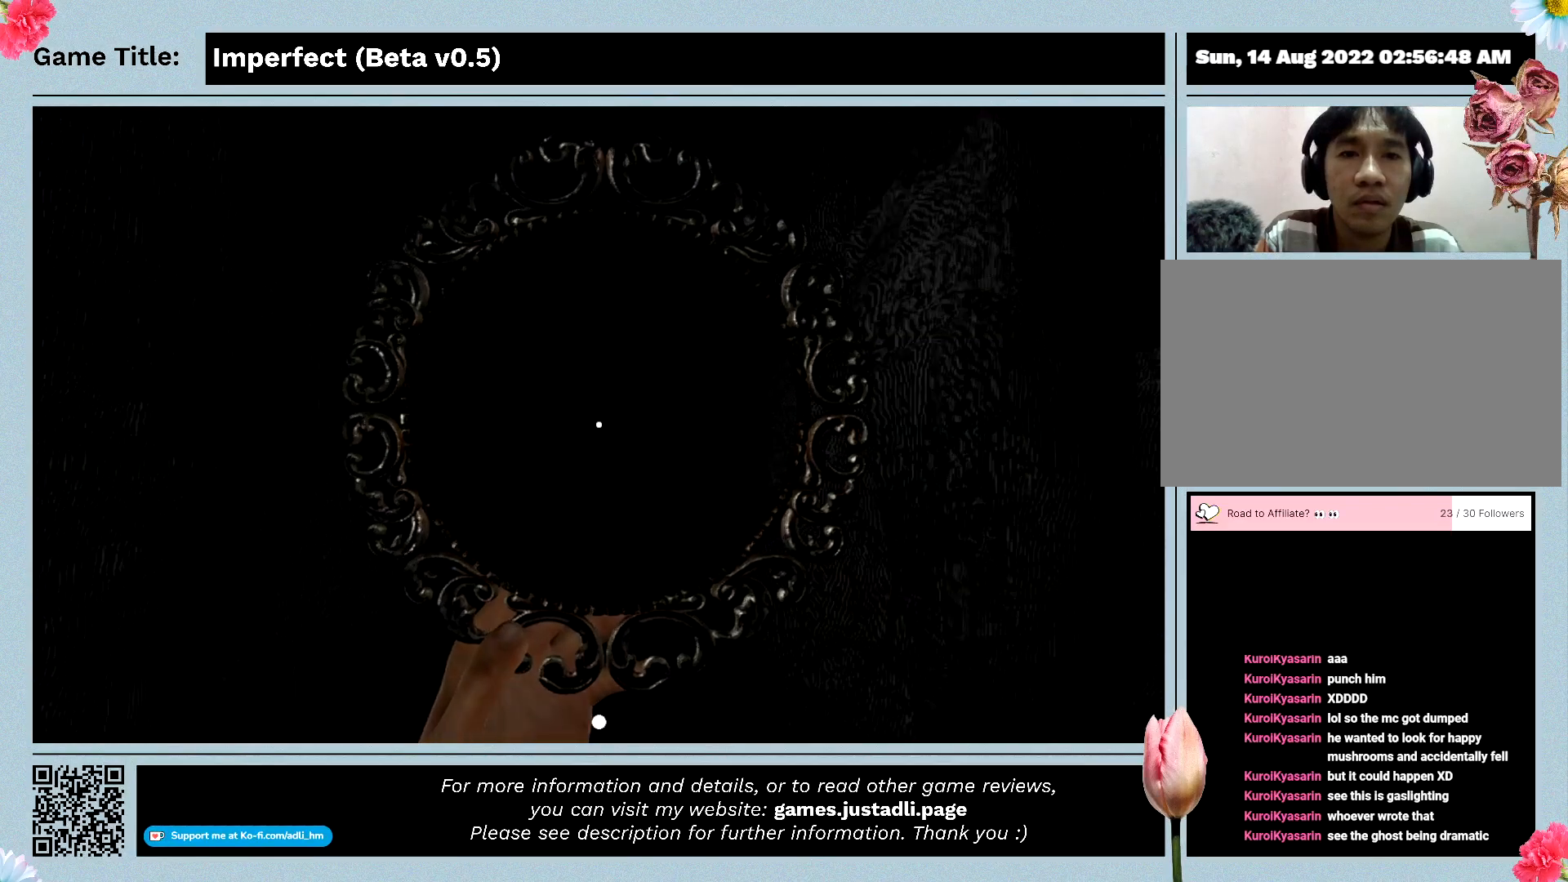
{"keys": ["shift", "w"], "mouse": ["left"], "events": []}
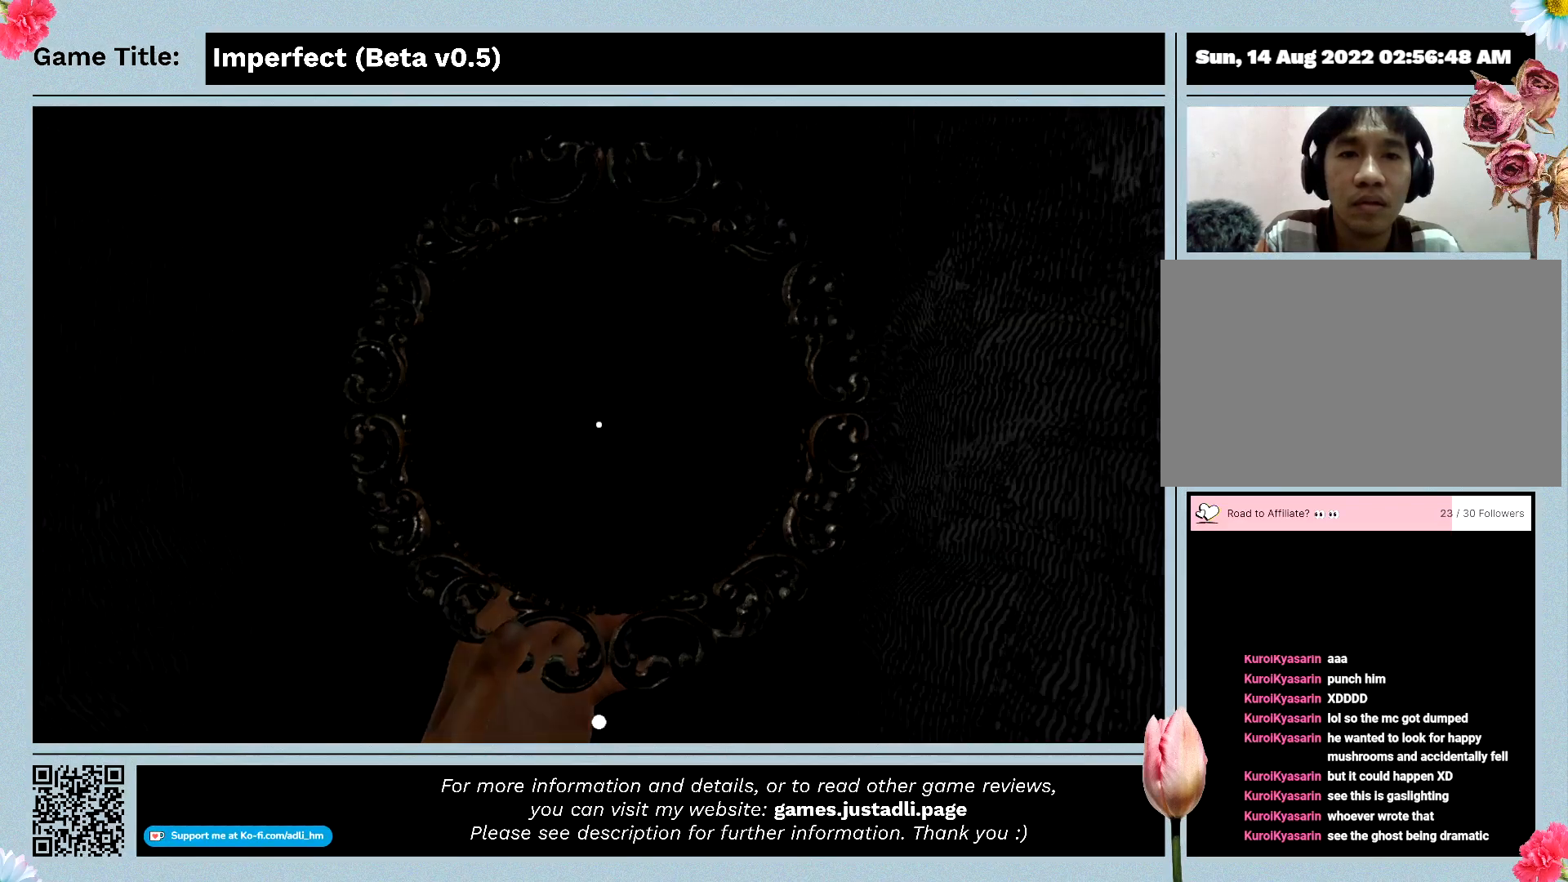
{"keys": ["shift", "w"], "mouse": ["left"], "events": []}
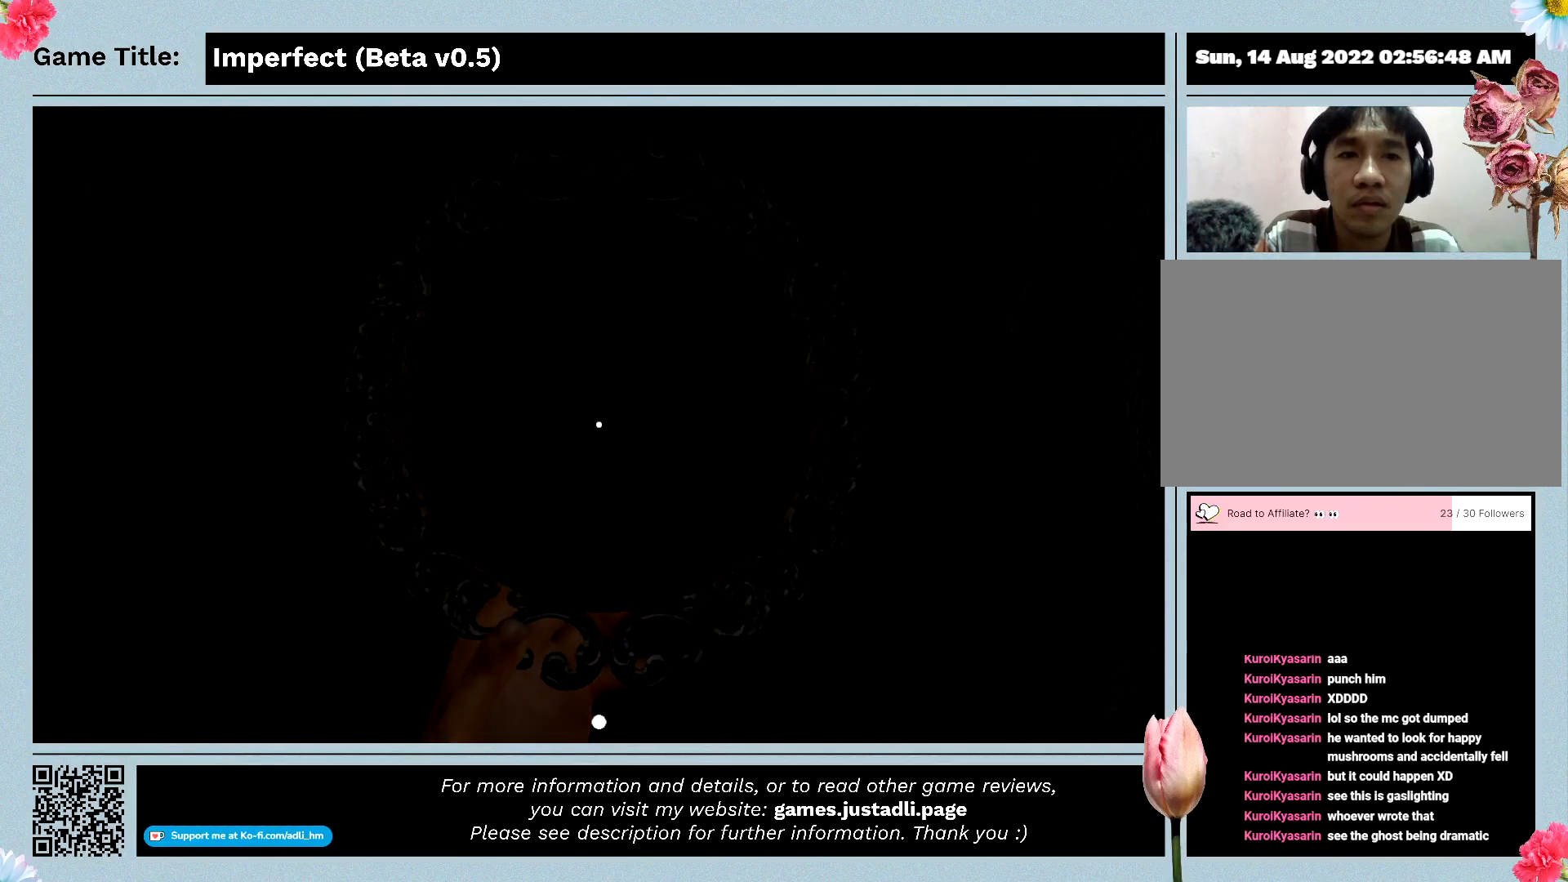
{"keys": ["shift", "w"], "mouse": ["left"], "events": []}